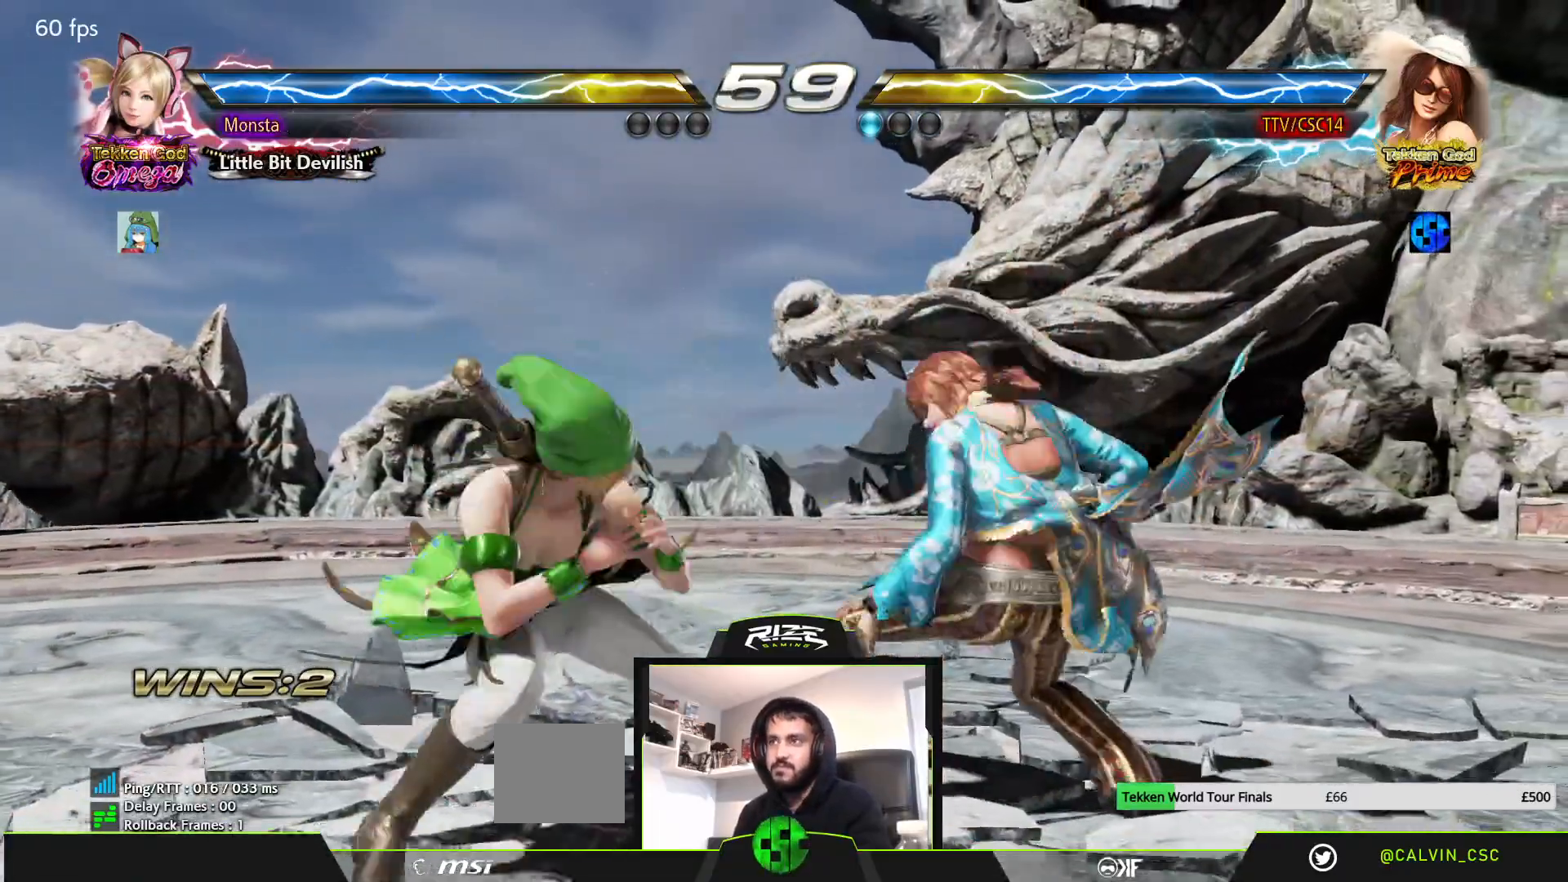
Gameplay with a controller (PlayStation layout); each line is a JSON object with the inputs held at the frame after it. "events" lists button and stick changes between this image and that frame as [ms after this image, input, new state], when the widget could be followed in between.
{"buttons": [], "left_stick": "center", "right_stick": "center", "events": [[83, "DPAD_RIGHT", "up"], [133, "DPAD_RIGHT", "down"], [283, "DPAD_RIGHT", "up"]]}
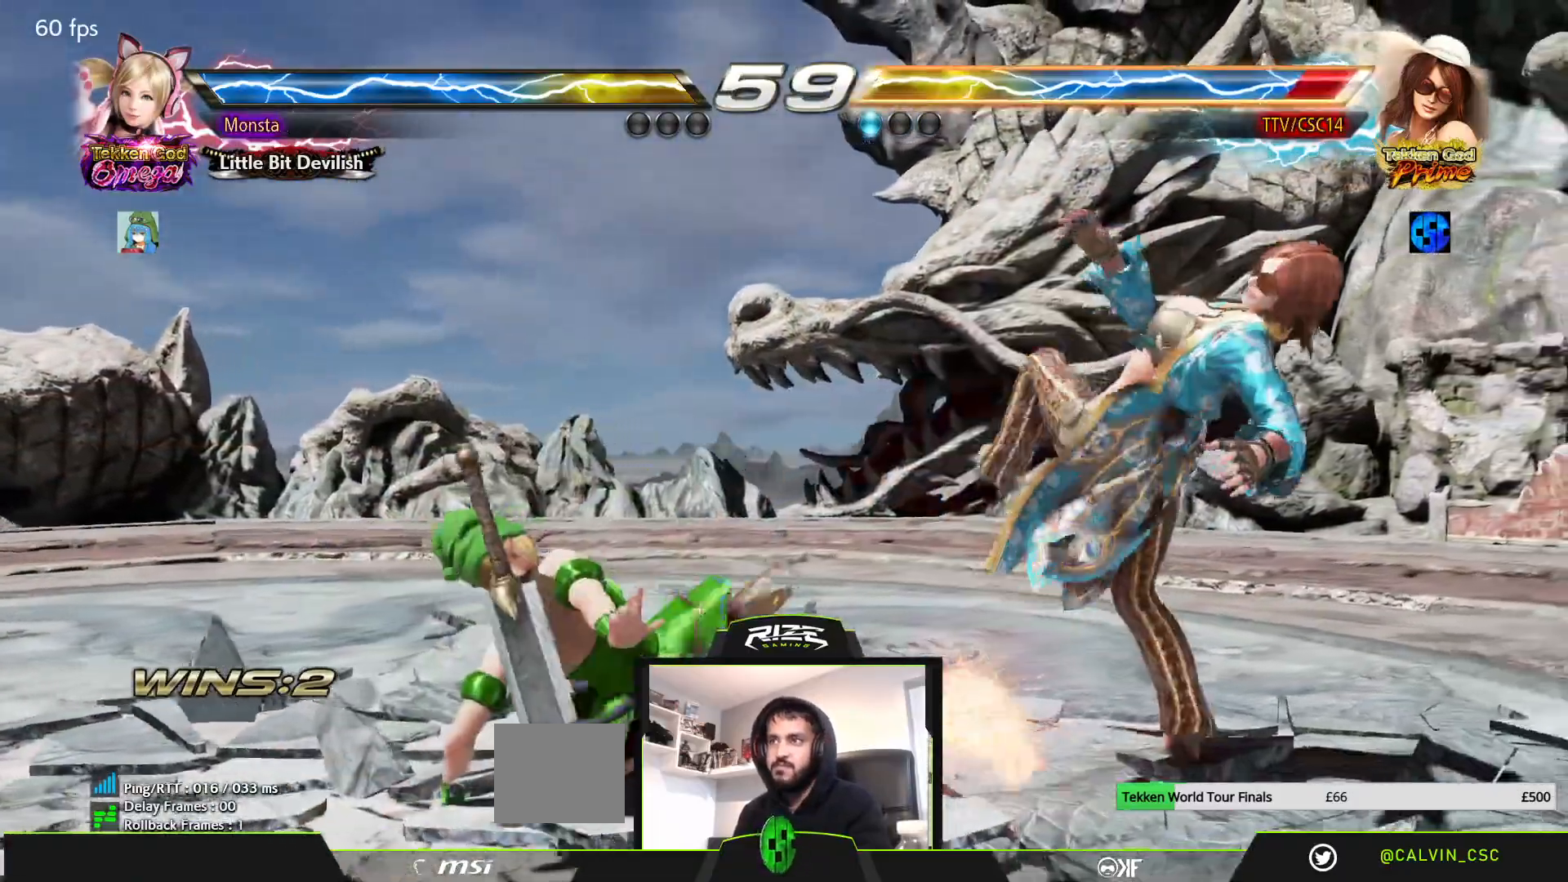
{"buttons": ["DPAD_RIGHT"], "left_stick": "center", "right_stick": "center", "events": [[300, "DPAD_RIGHT", "down"], [367, "DPAD_RIGHT", "up"], [450, "DPAD_RIGHT", "down"]]}
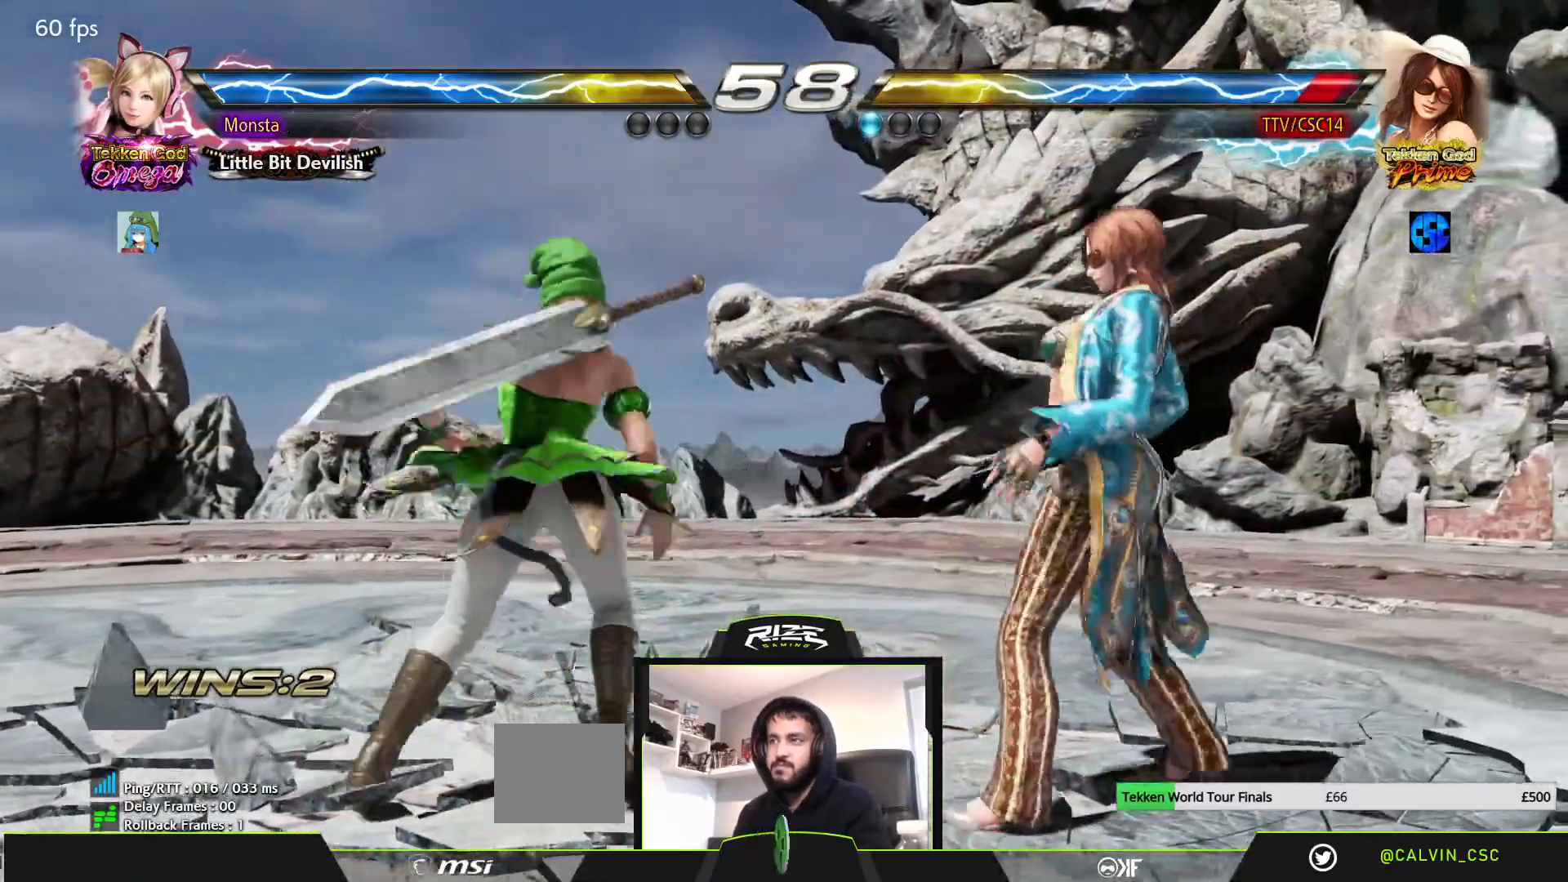
{"buttons": [], "left_stick": "center", "right_stick": "center", "events": [[267, "DPAD_RIGHT", "up"]]}
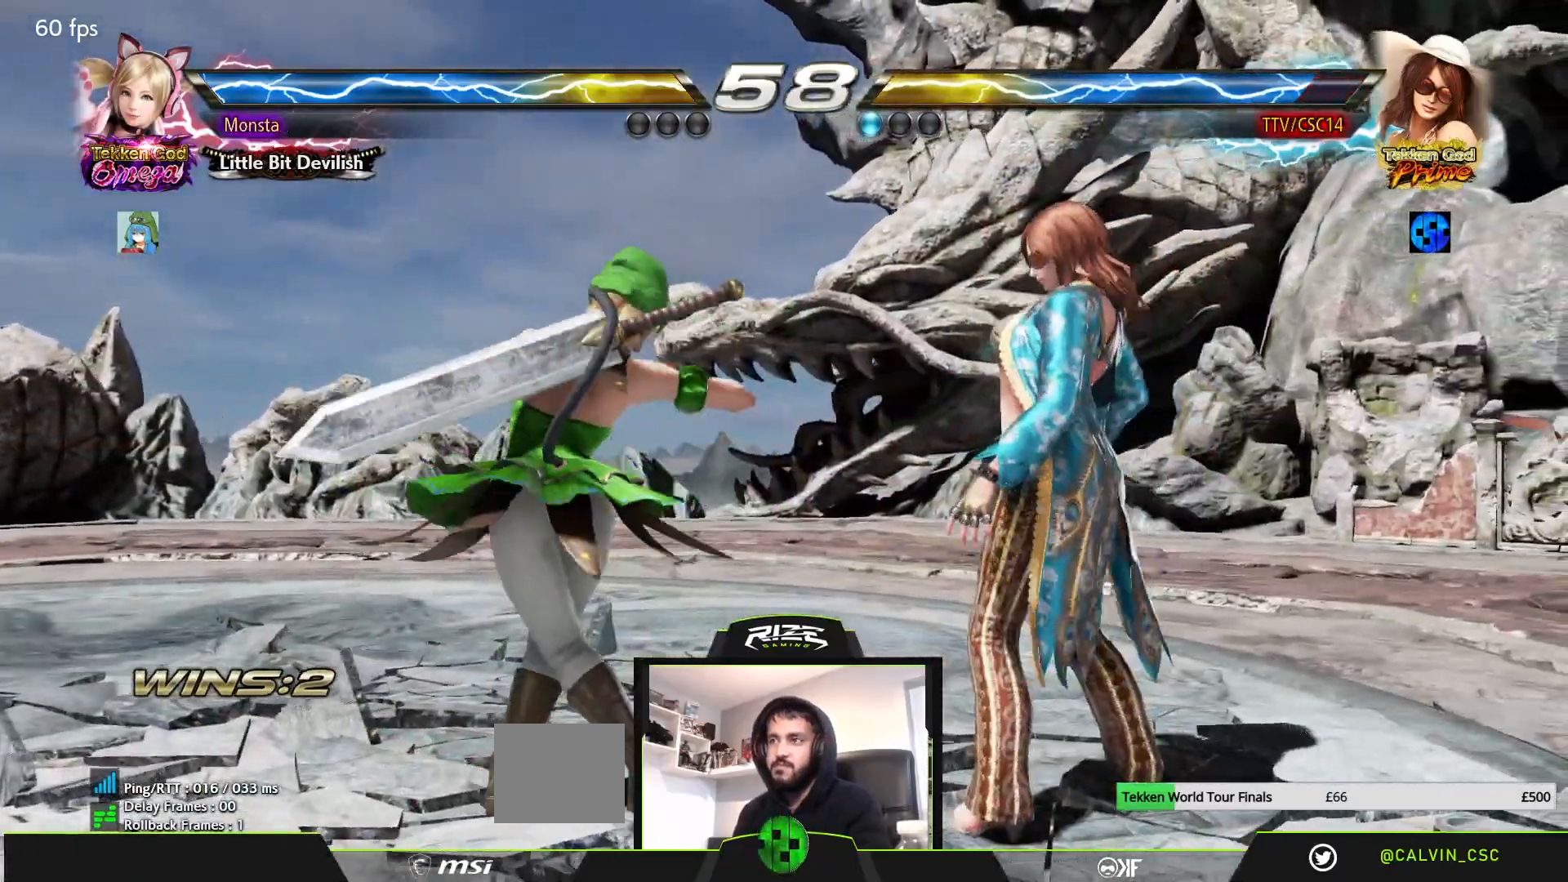
{"buttons": ["DPAD_LEFT"], "left_stick": "center", "right_stick": "center", "events": [[17, "DPAD_DOWN", "down"], [17, "DPAD_LEFT", "down"], [50, "SQUARE", "down"], [117, "SQUARE", "up"], [167, "DPAD_LEFT", "up"], [183, "DPAD_DOWN", "up"], [183, "SQUARE", "down"], [267, "SQUARE", "up"], [317, "DPAD_LEFT", "down"]]}
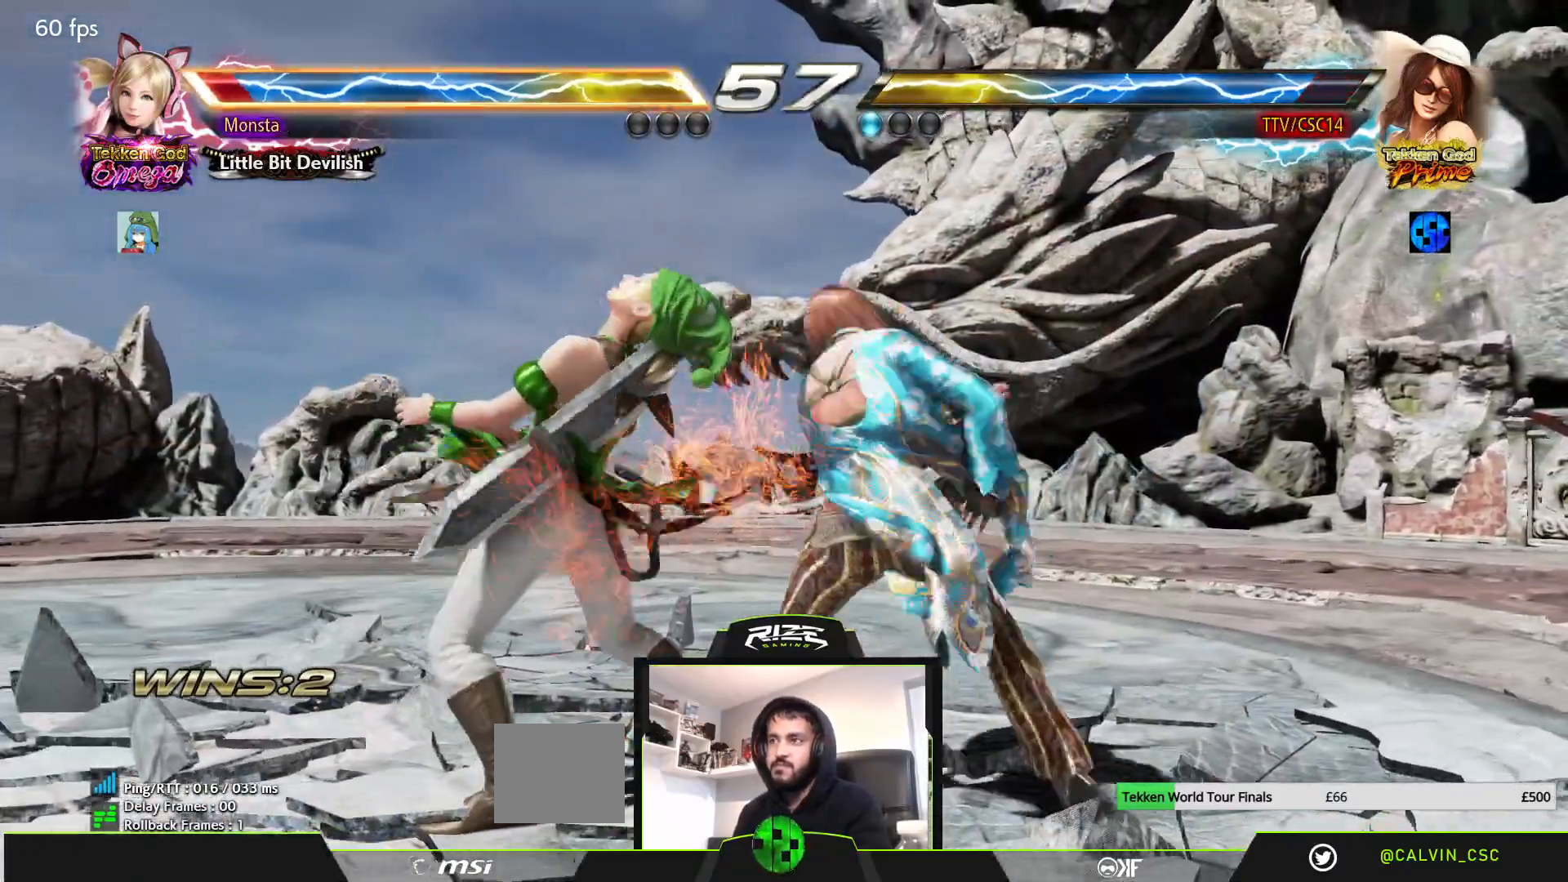
{"buttons": ["DPAD_RIGHT"], "left_stick": "center", "right_stick": "center", "events": [[217, "DPAD_DOWN", "down"], [217, "R1", "down"], [333, "R1", "up"], [400, "DPAD_LEFT", "up"], [417, "DPAD_DOWN", "up"], [417, "DPAD_RIGHT", "down"]]}
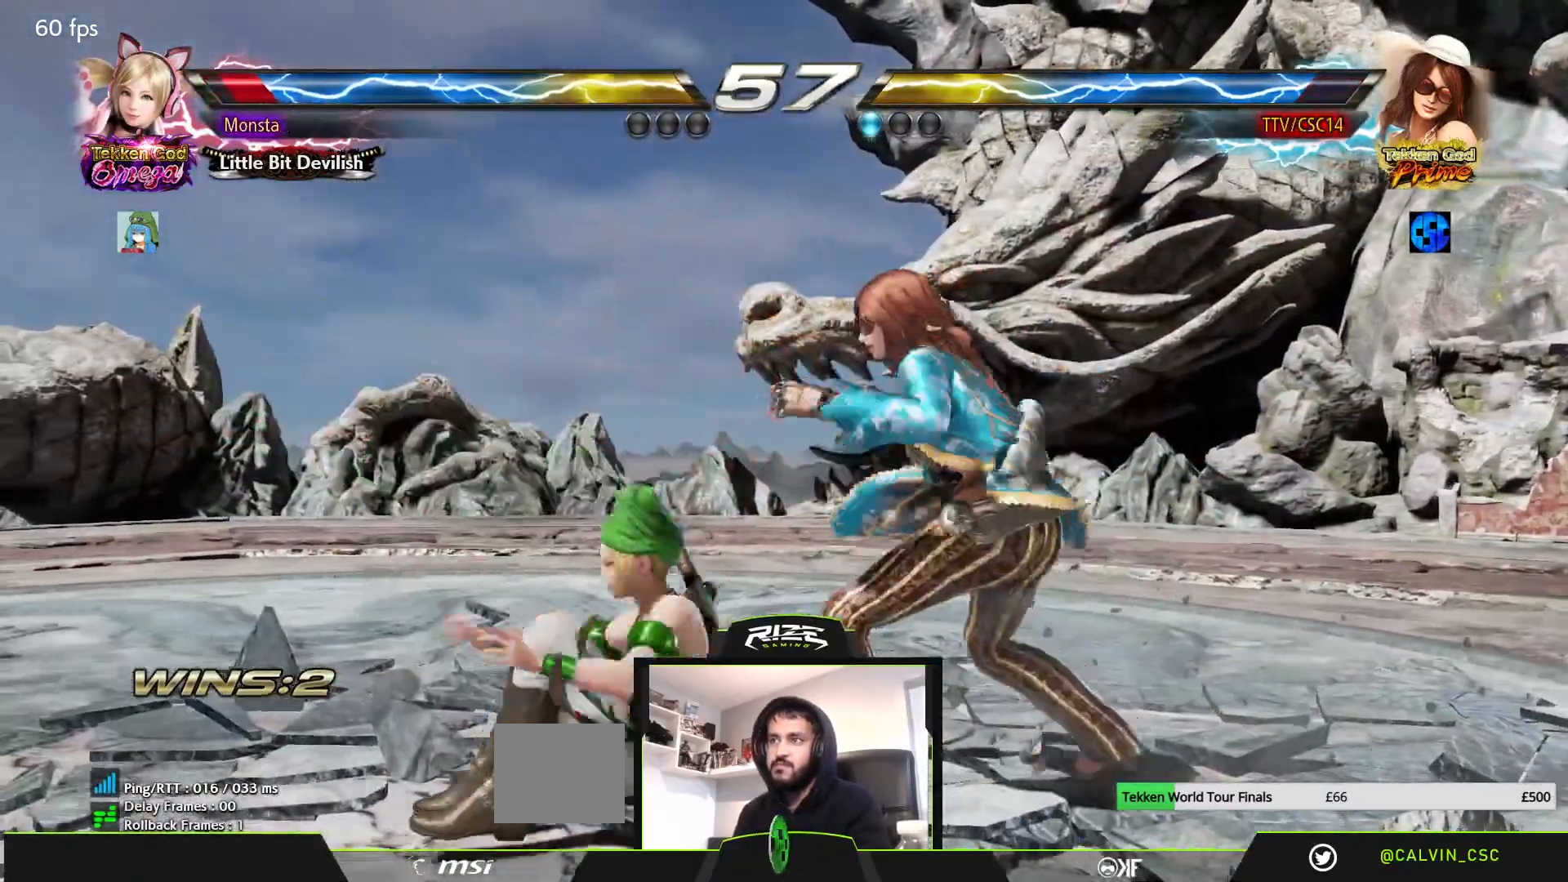
{"buttons": ["DPAD_RIGHT"], "left_stick": "center", "right_stick": "center", "events": []}
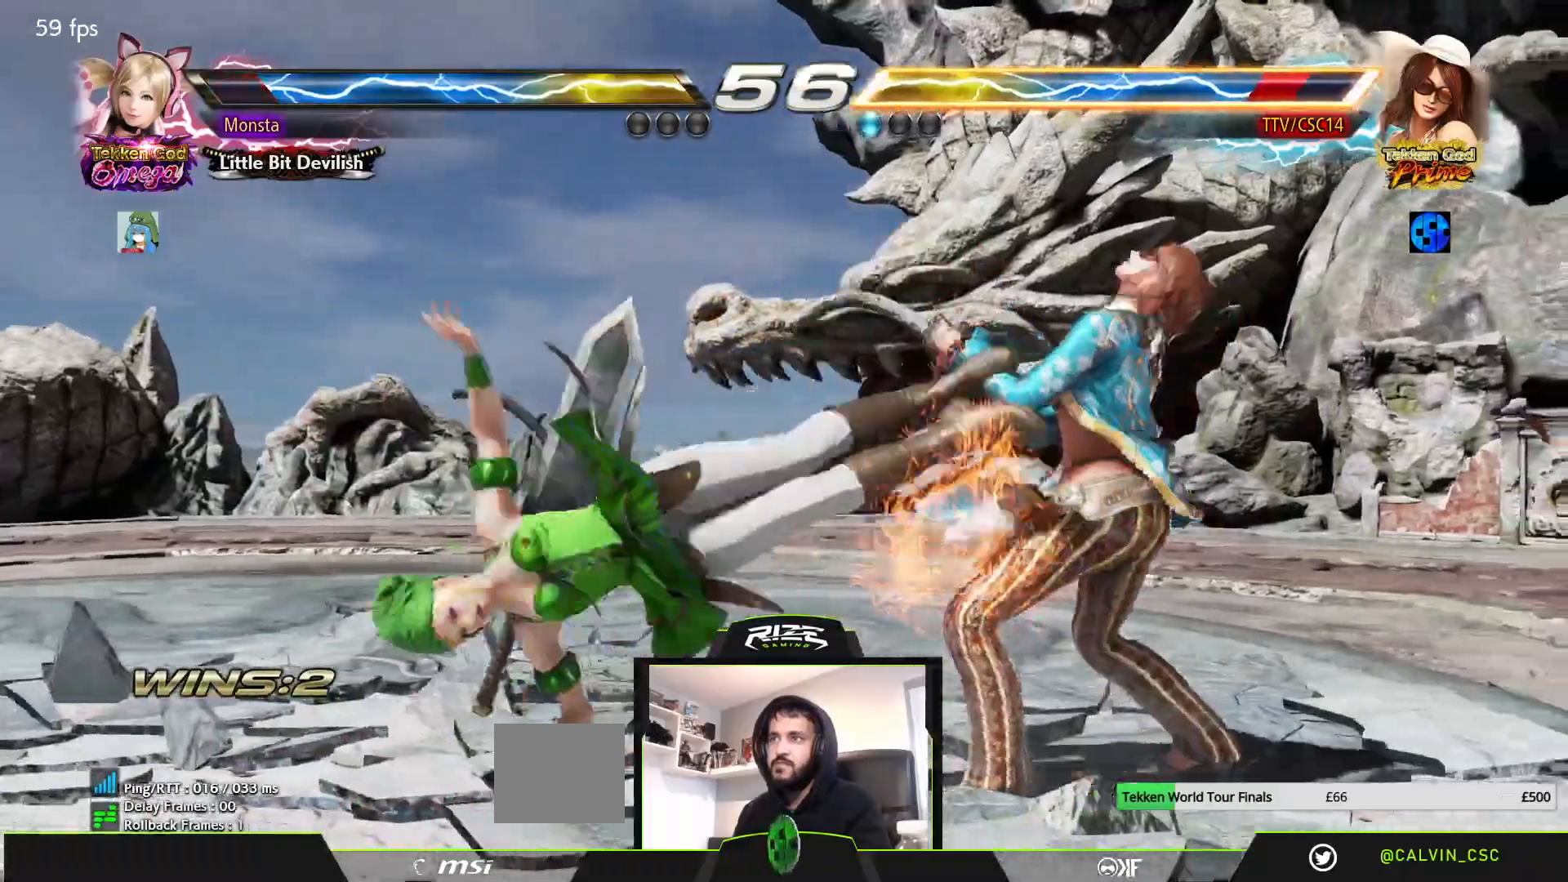
{"buttons": [], "left_stick": "center", "right_stick": "center", "events": [[233, "DPAD_RIGHT", "up"]]}
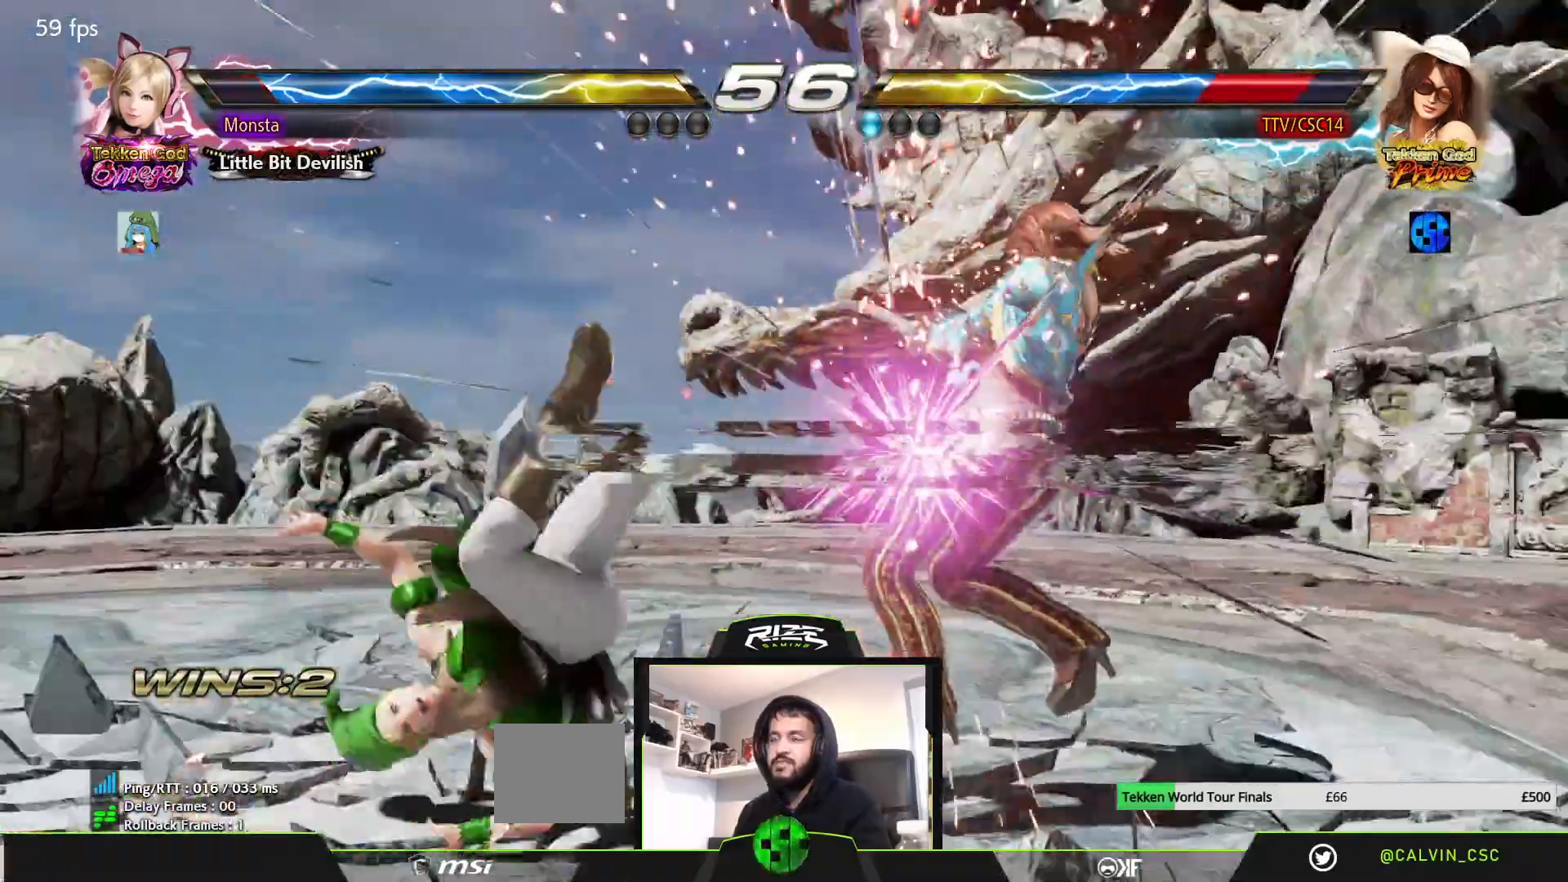
{"buttons": [], "left_stick": "center", "right_stick": "center", "events": []}
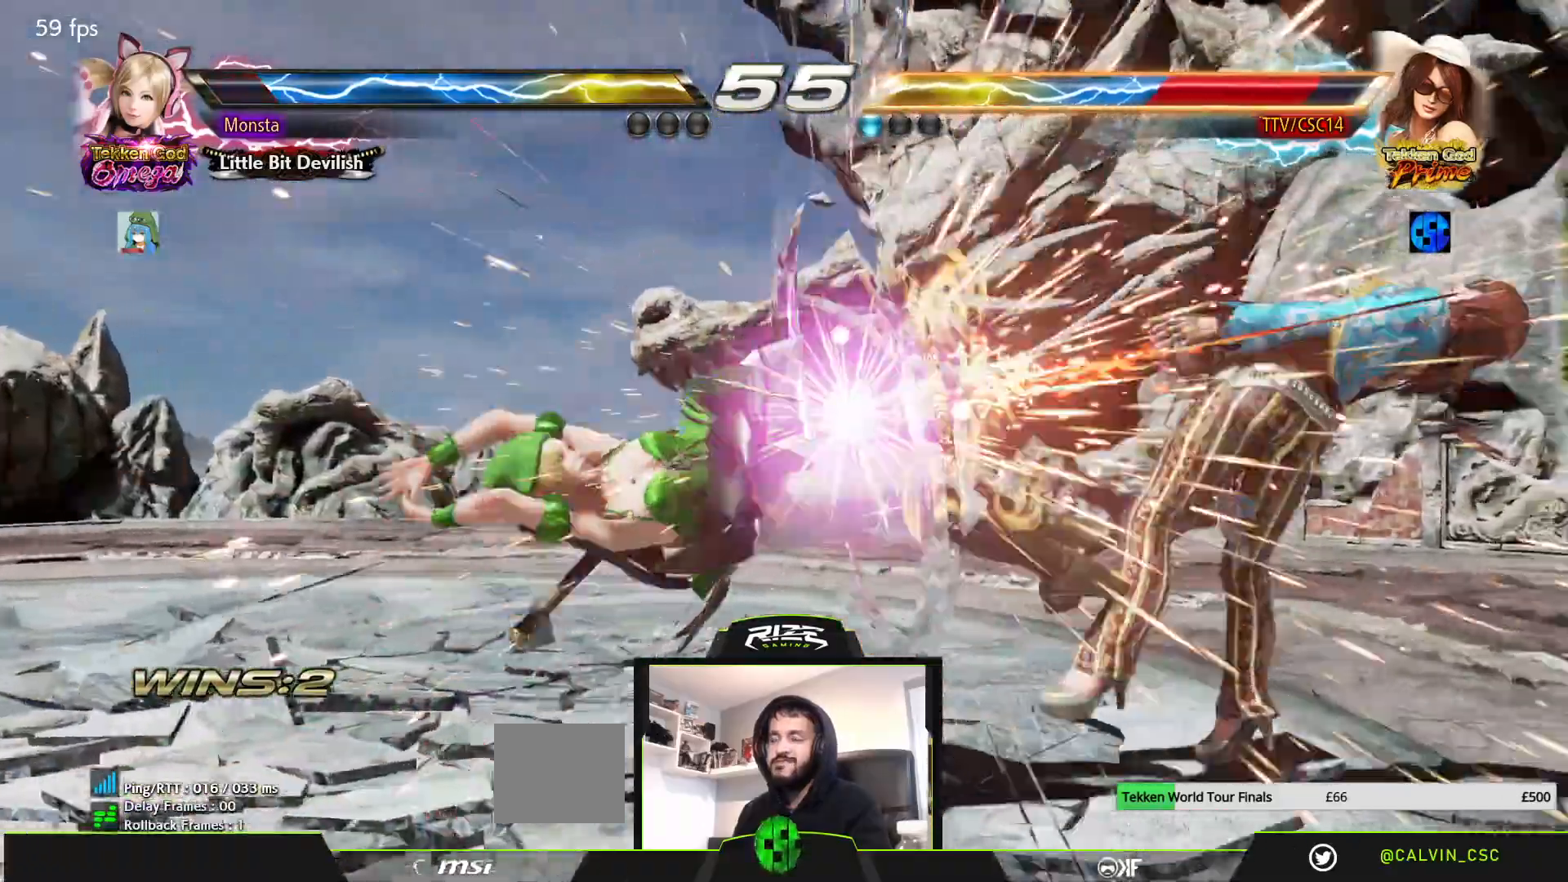
{"buttons": [], "left_stick": "center", "right_stick": "center", "events": []}
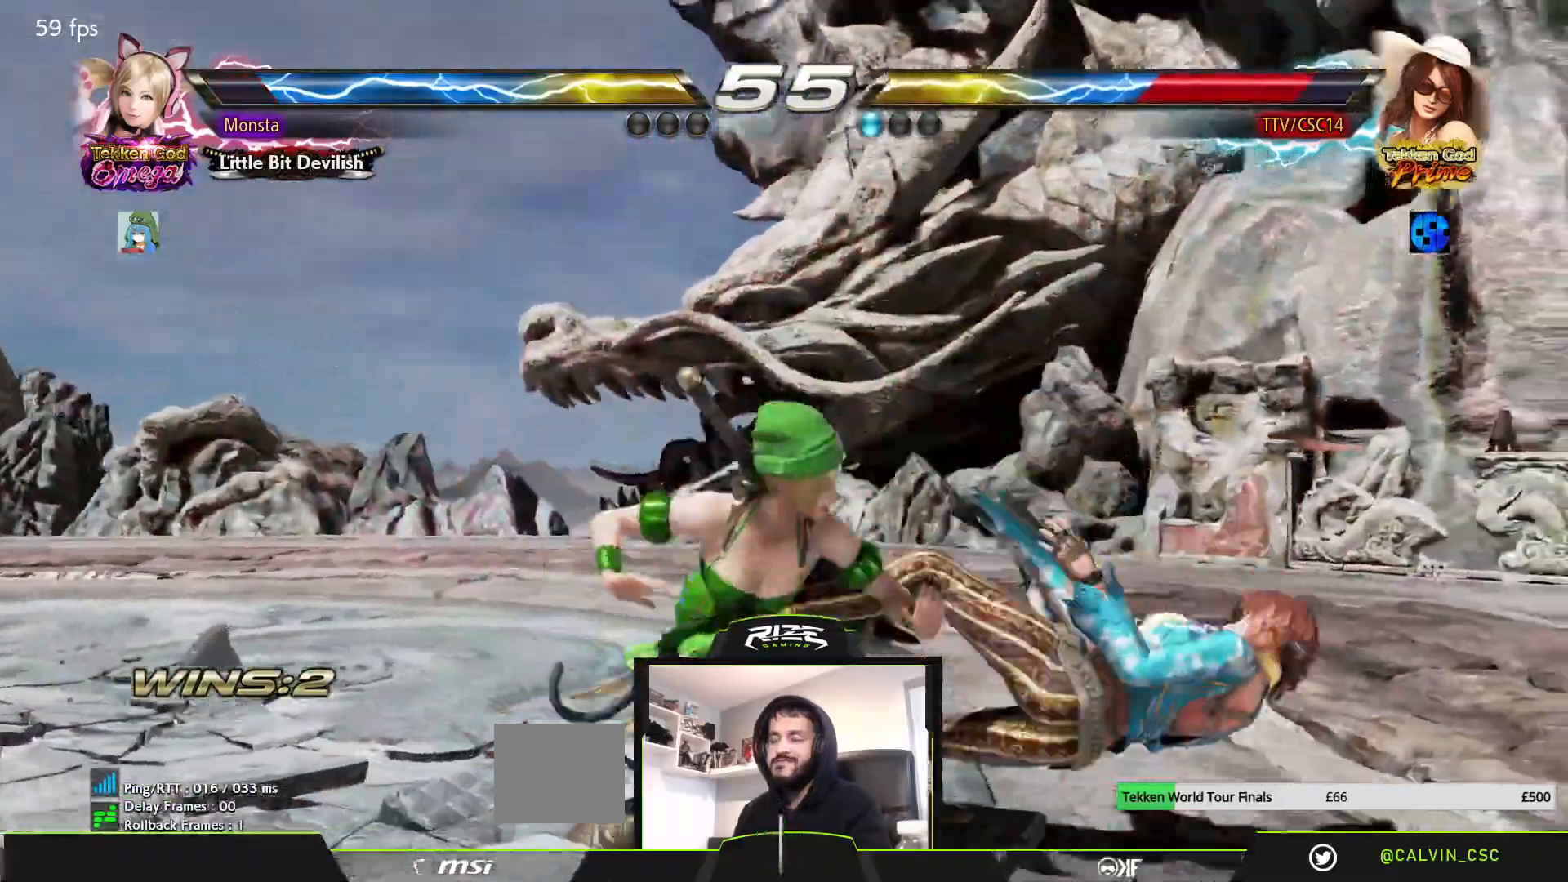
{"buttons": ["DPAD_RIGHT"], "left_stick": "center", "right_stick": "center", "events": [[500, "DPAD_RIGHT", "down"]]}
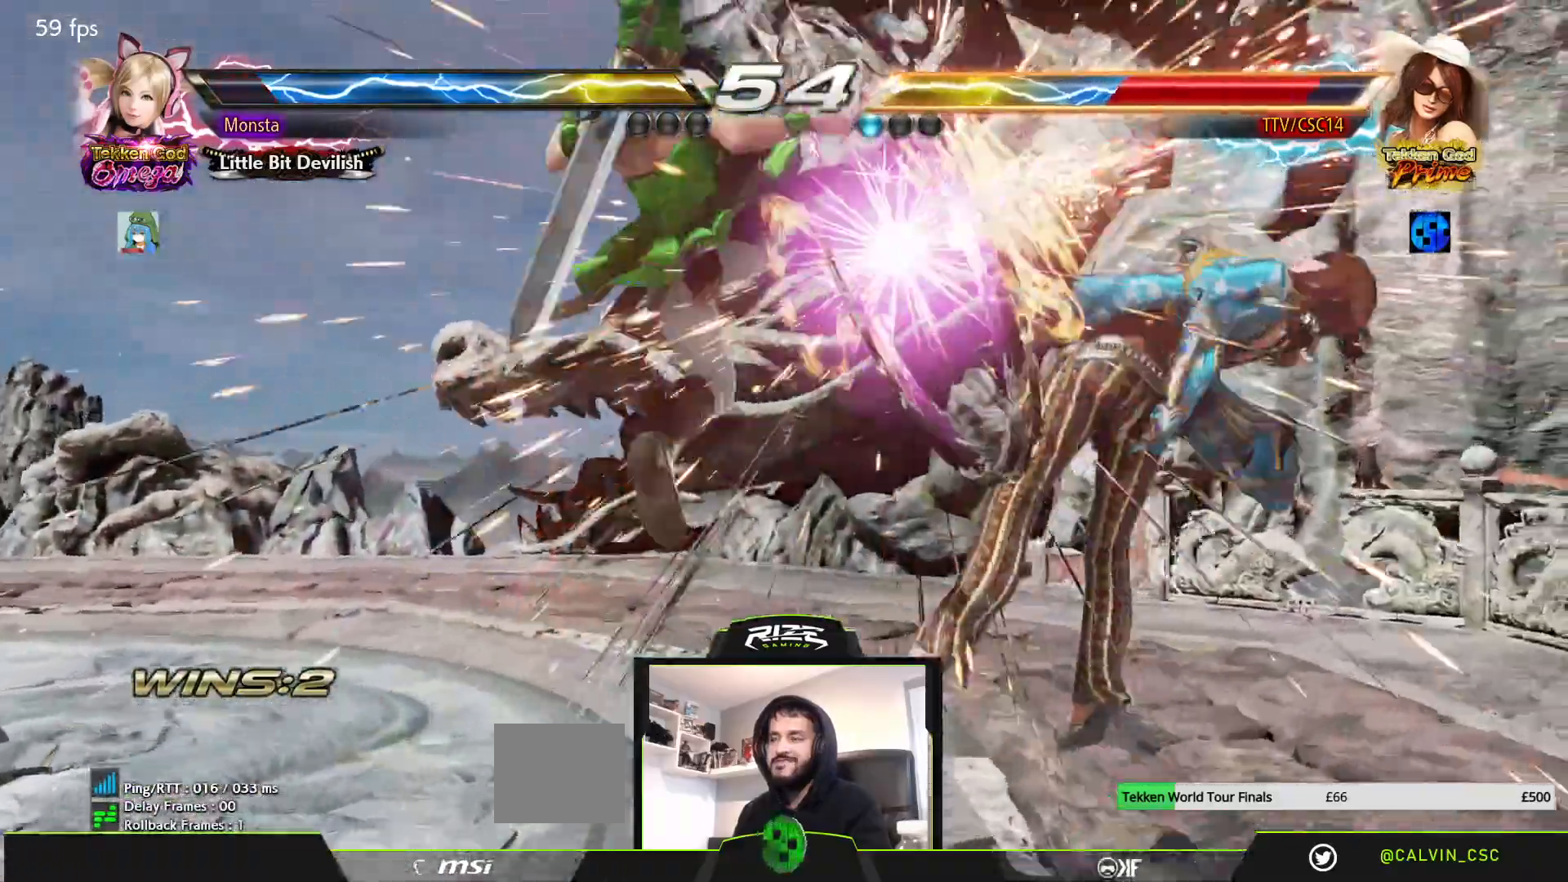
{"buttons": ["CROSS", "DPAD_RIGHT"], "left_stick": "center", "right_stick": "center", "events": [[17, "CROSS", "down"], [400, "CROSS", "up"], [483, "CROSS", "down"]]}
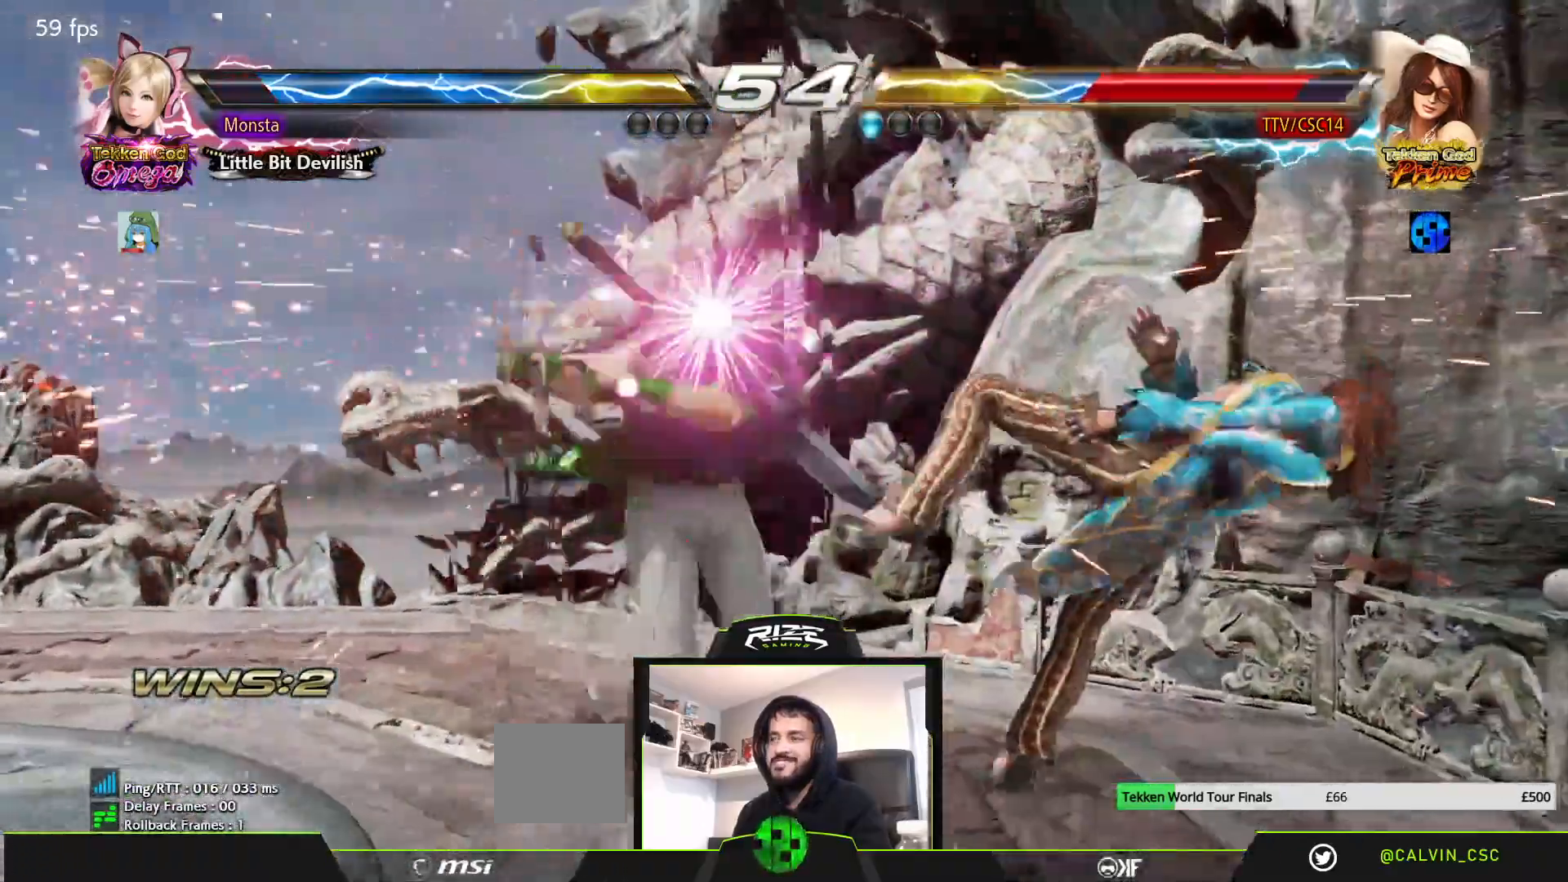
{"buttons": ["CROSS"], "left_stick": "center", "right_stick": "center", "events": [[233, "DPAD_RIGHT", "up"]]}
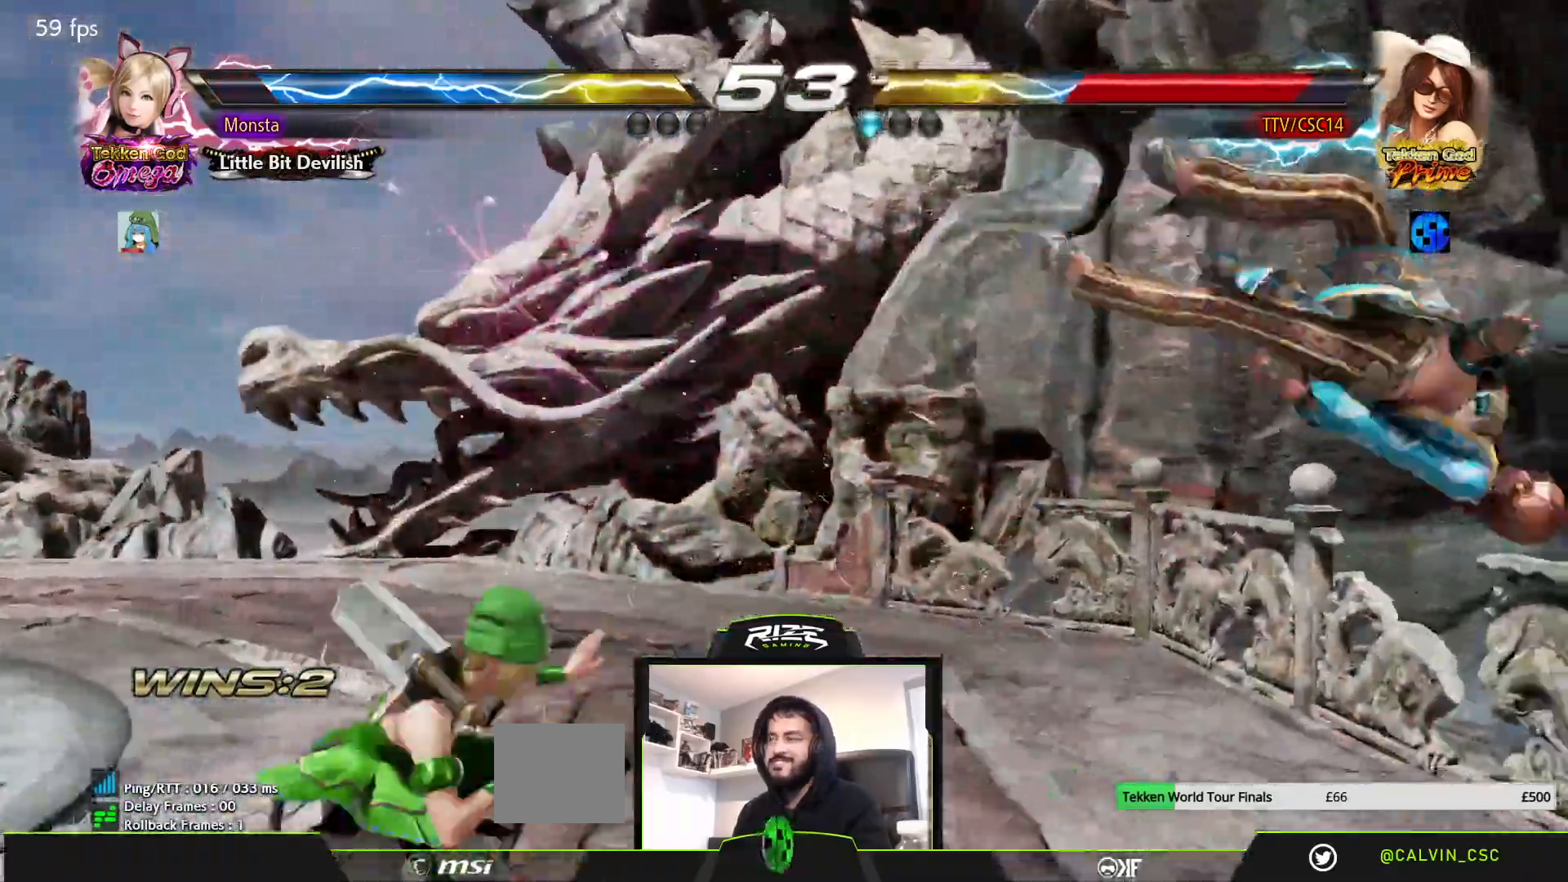
{"buttons": ["DPAD_RIGHT"], "left_stick": "center", "right_stick": "center", "events": [[17, "CROSS", "up"], [17, "DPAD_RIGHT", "down"], [67, "CROSS", "down"], [450, "CROSS", "up"]]}
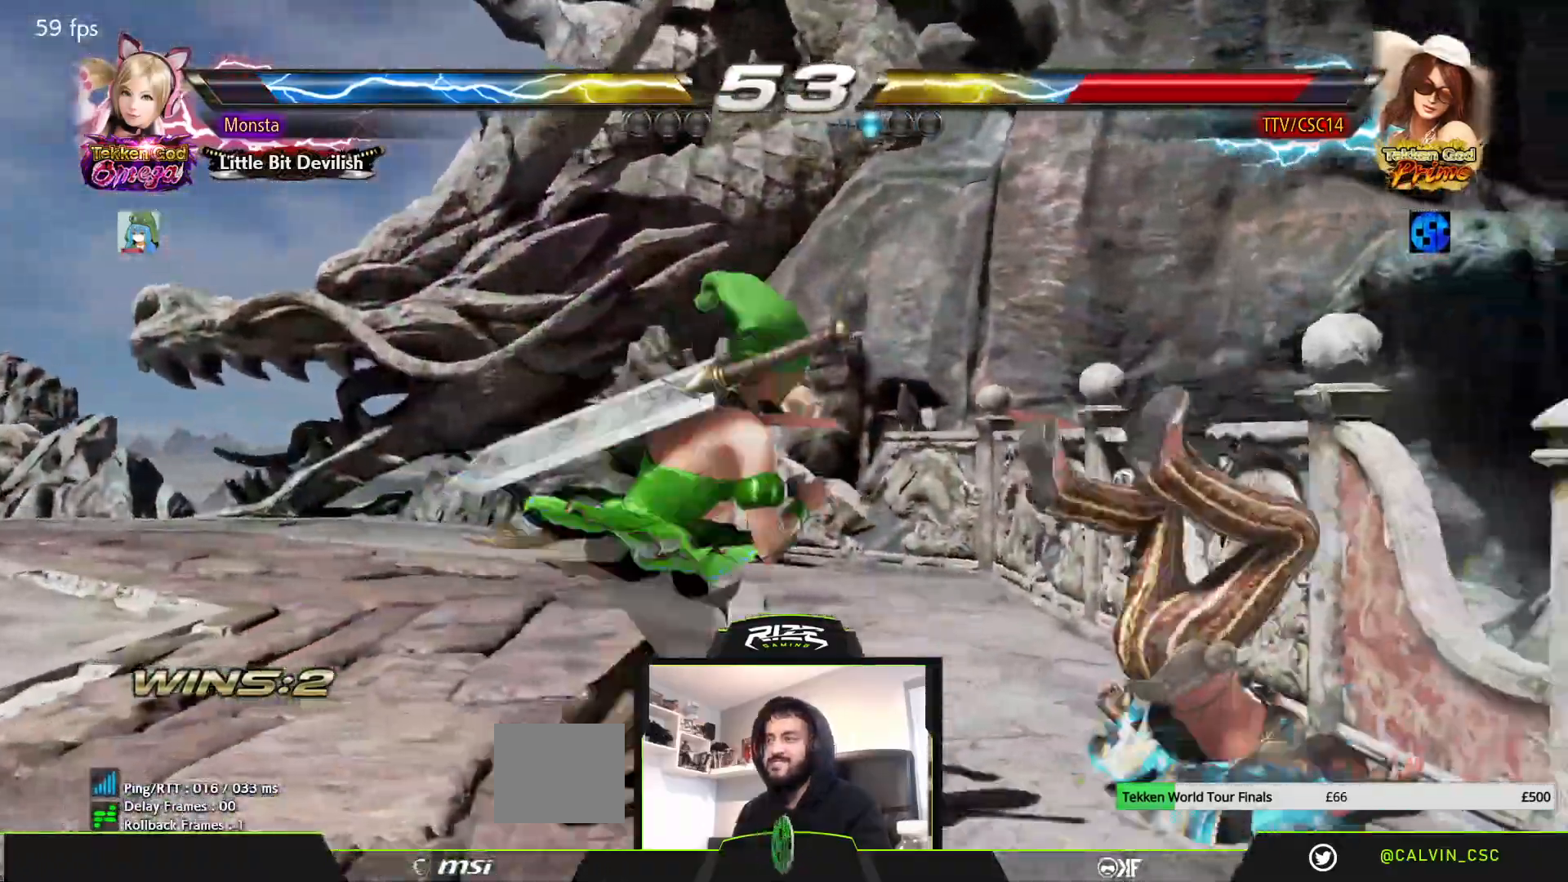
{"buttons": ["CROSS"], "left_stick": "center", "right_stick": "center", "events": [[33, "CROSS", "down"], [117, "CROSS", "up"], [183, "CROSS", "down"], [483, "DPAD_RIGHT", "up"]]}
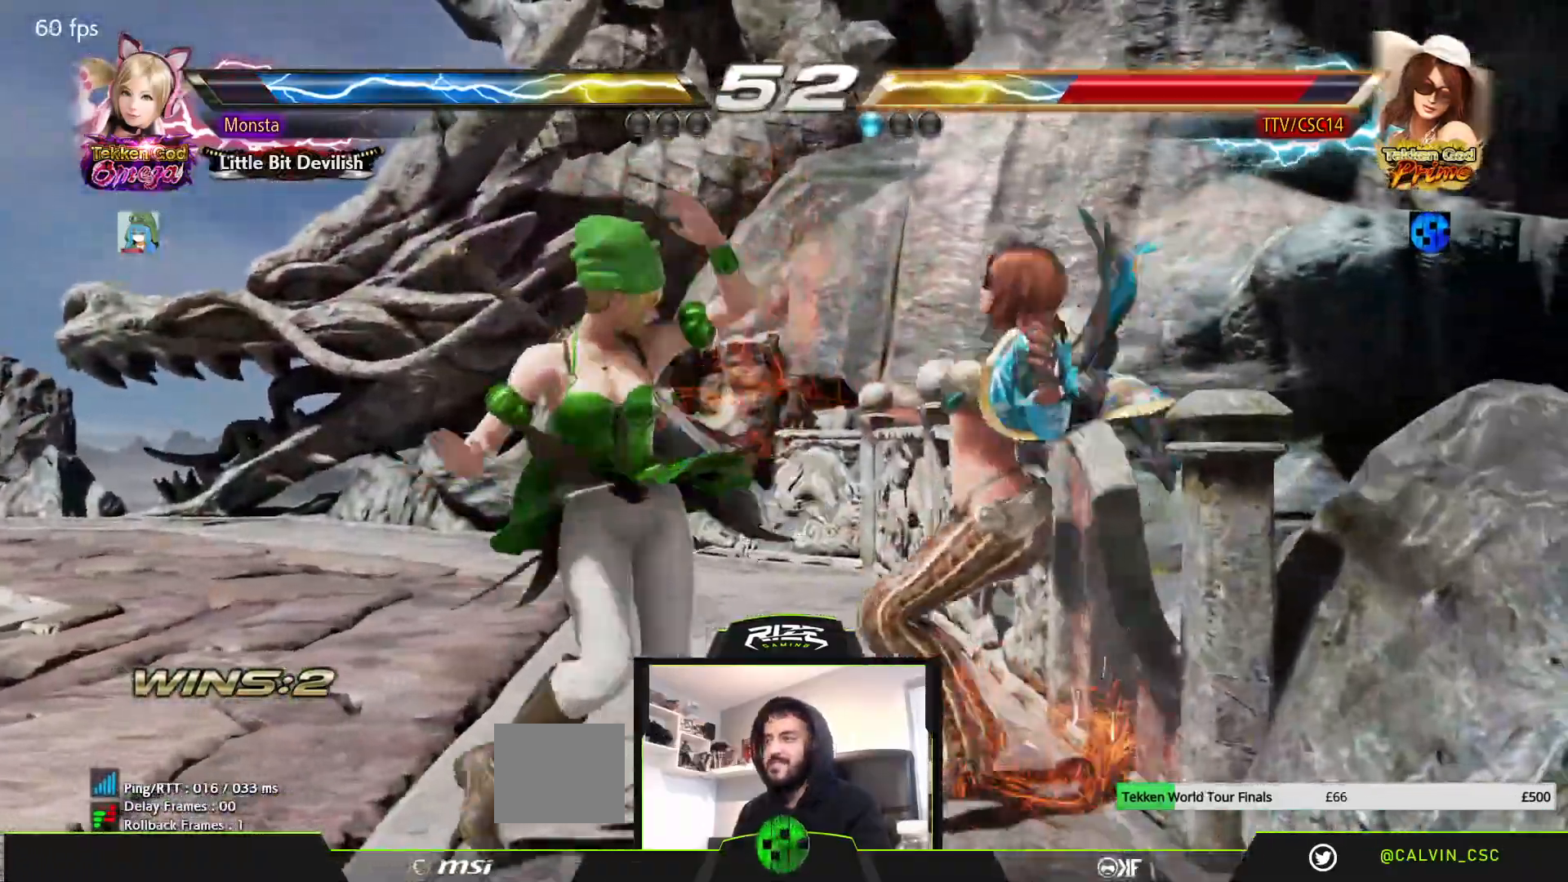
{"buttons": ["CROSS", "DPAD_RIGHT"], "left_stick": "center", "right_stick": "center", "events": [[133, "DPAD_RIGHT", "down"]]}
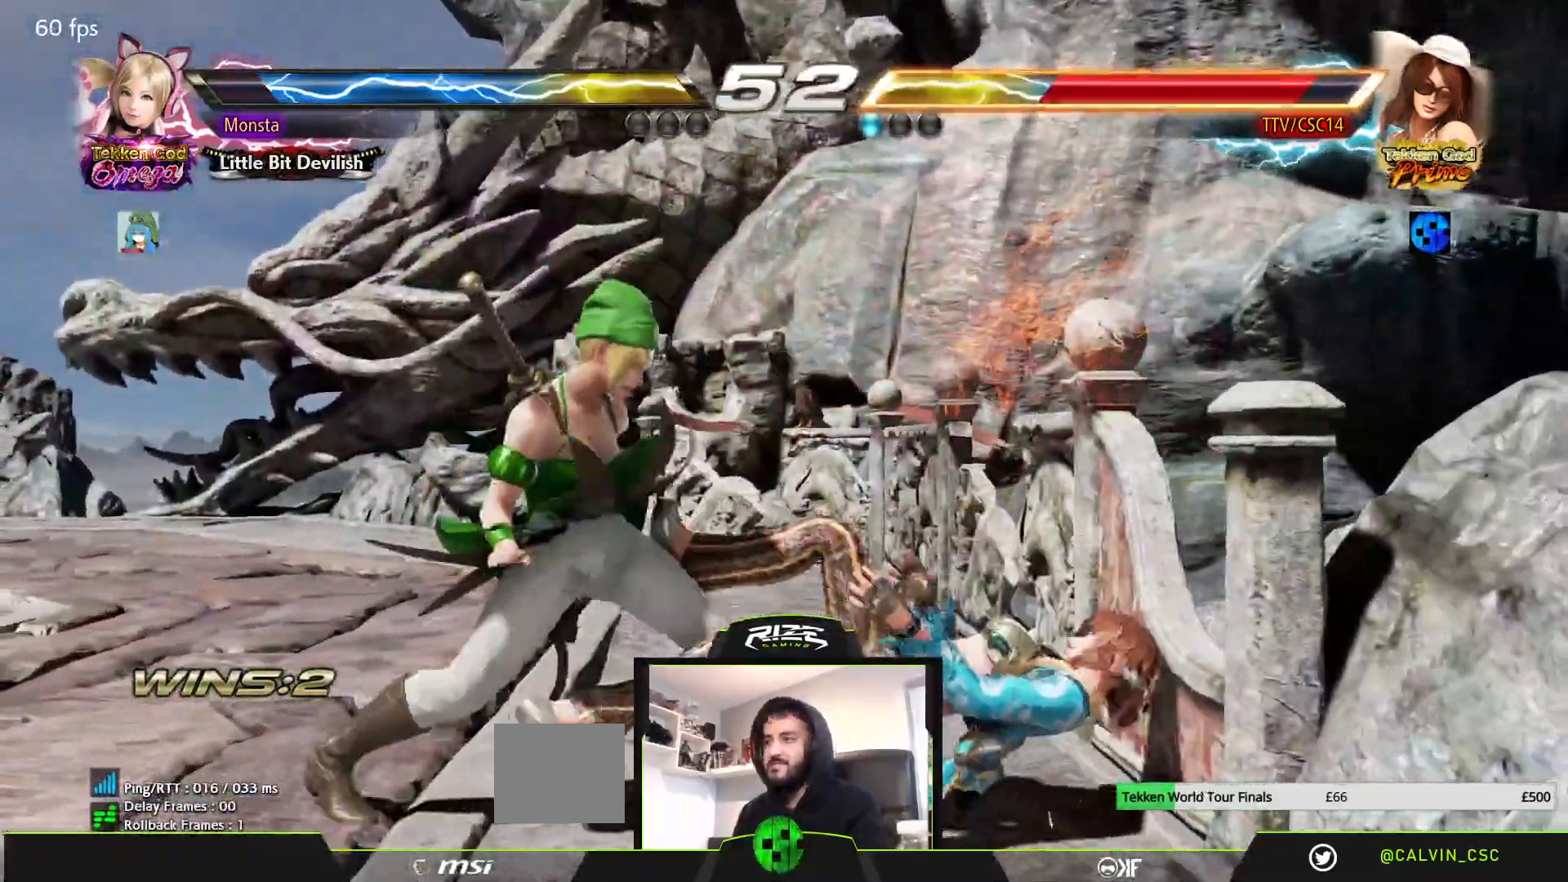
{"buttons": [], "left_stick": "center", "right_stick": "center", "events": [[17, "CROSS", "up"], [67, "DPAD_RIGHT", "up"], [83, "CROSS", "down"], [183, "CROSS", "up"]]}
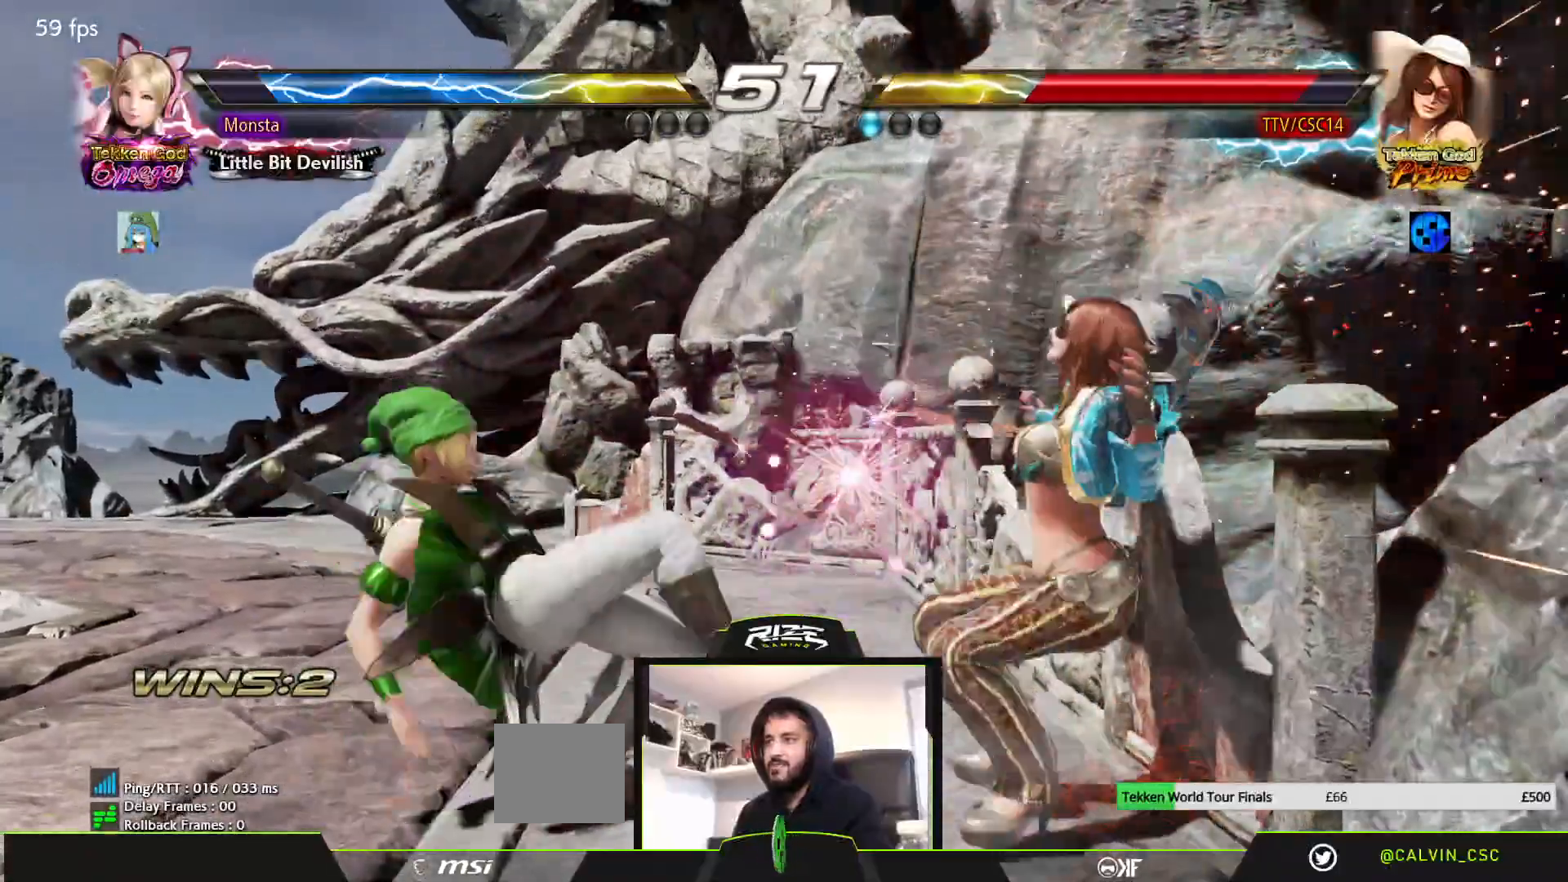
{"buttons": ["CROSS", "DPAD_RIGHT"], "left_stick": "center", "right_stick": "center", "events": [[217, "R2", "down"], [283, "R2", "up"], [317, "CROSS", "down"], [450, "DPAD_RIGHT", "down"]]}
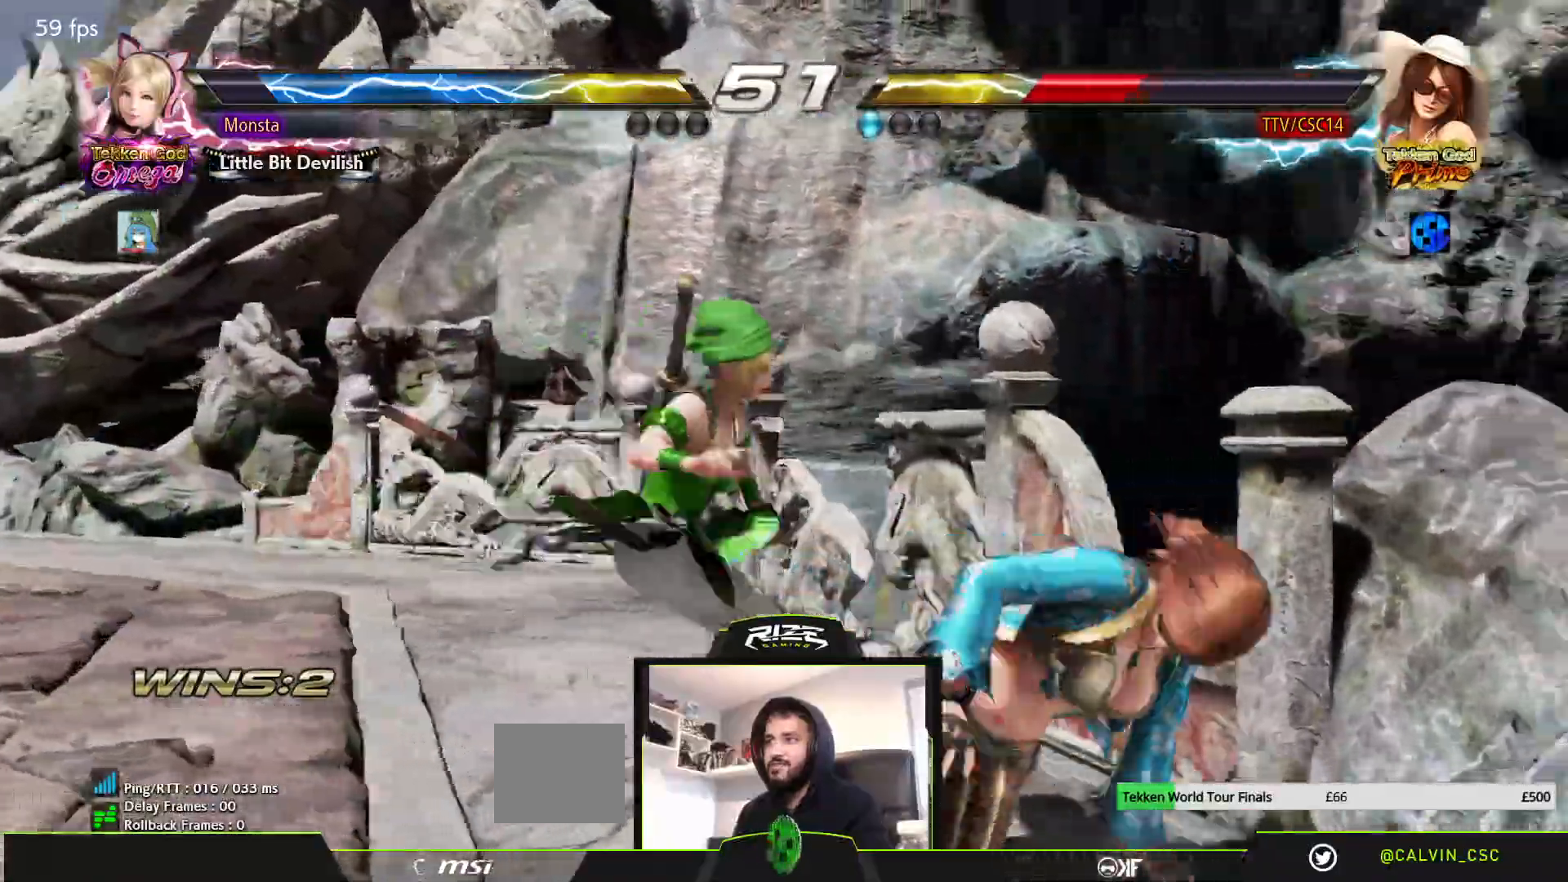
{"buttons": ["CROSS"], "left_stick": "center", "right_stick": "center", "events": [[433, "DPAD_RIGHT", "up"]]}
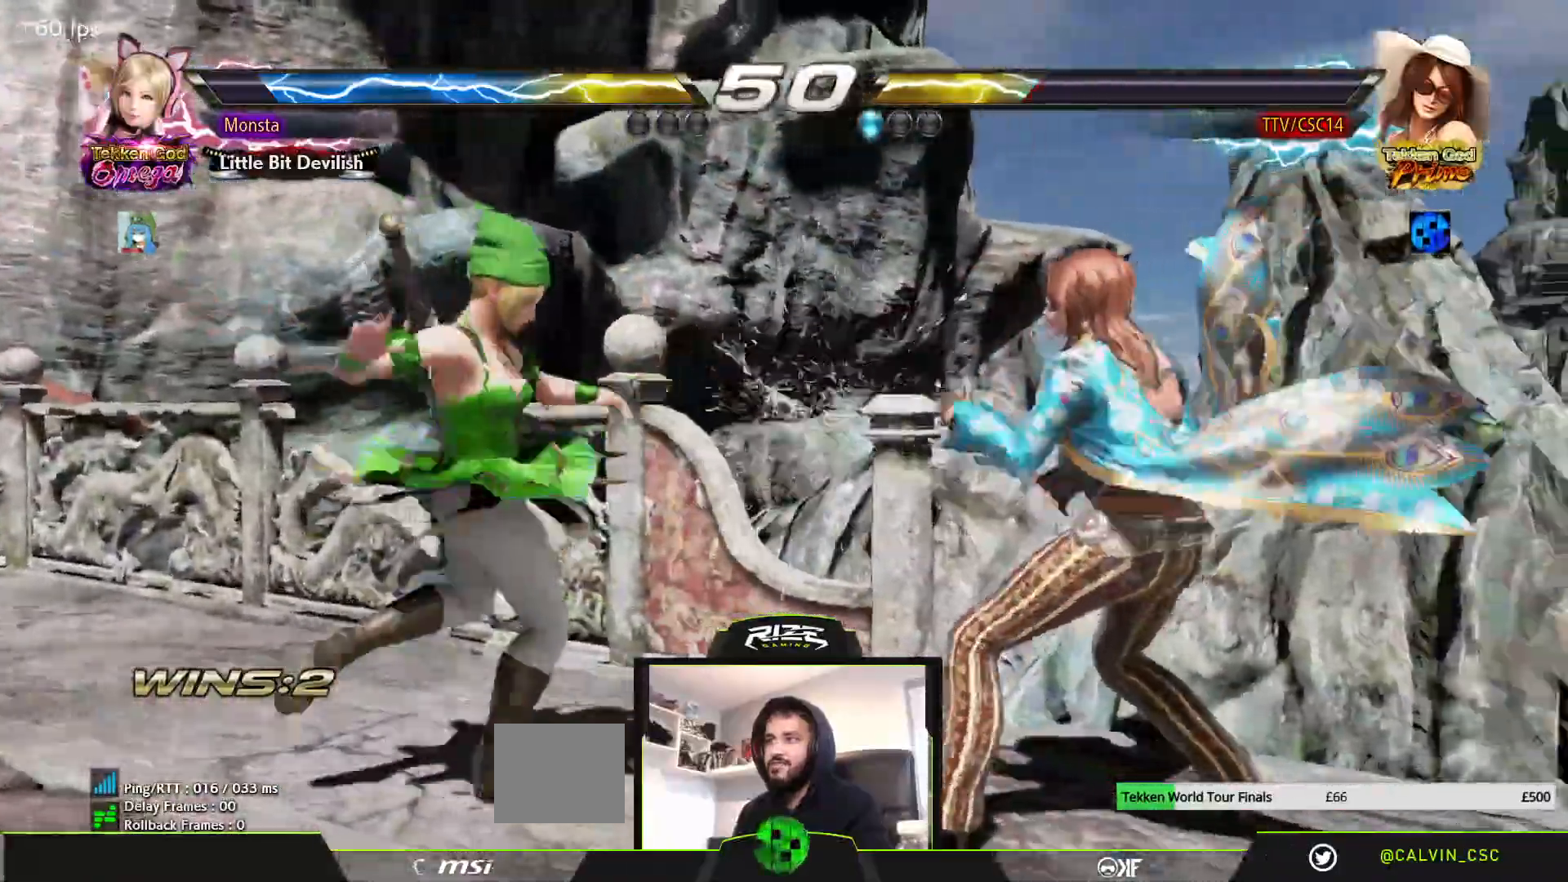
{"buttons": ["CROSS", "CIRCLE"], "left_stick": "center", "right_stick": "center", "events": [[117, "CIRCLE", "down"], [217, "CIRCLE", "up"], [267, "CIRCLE", "down"], [367, "CIRCLE", "up"], [417, "CIRCLE", "down"]]}
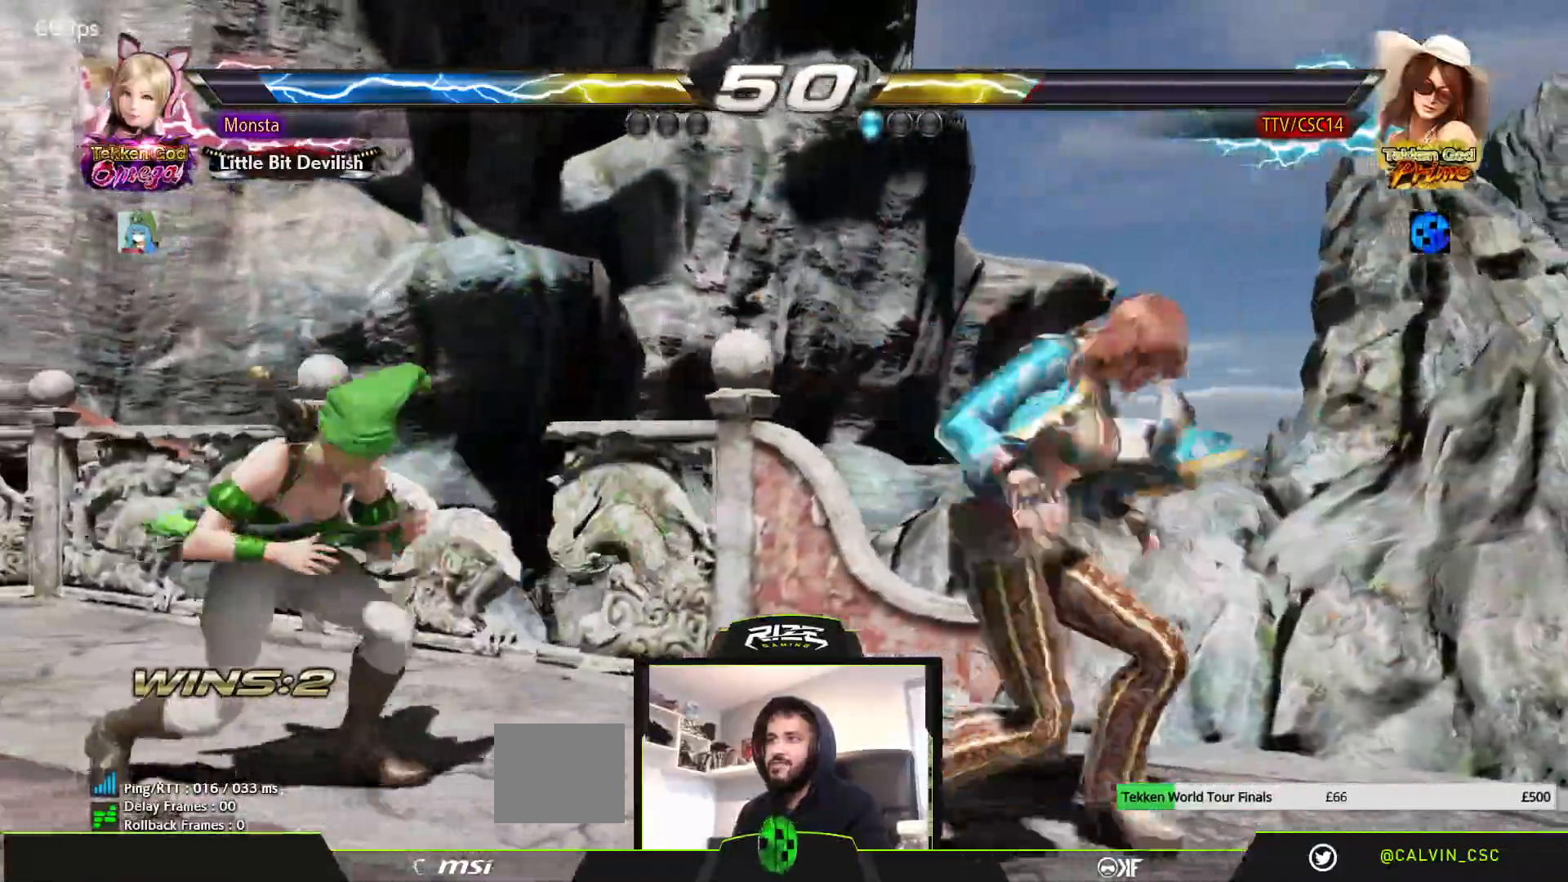
{"buttons": ["CROSS", "DPAD_LEFT"], "left_stick": "down-right", "right_stick": "center", "events": [[17, "CIRCLE", "up"], [167, "DPAD_LEFT", "down"], [500, "left_stick", "down-right"]]}
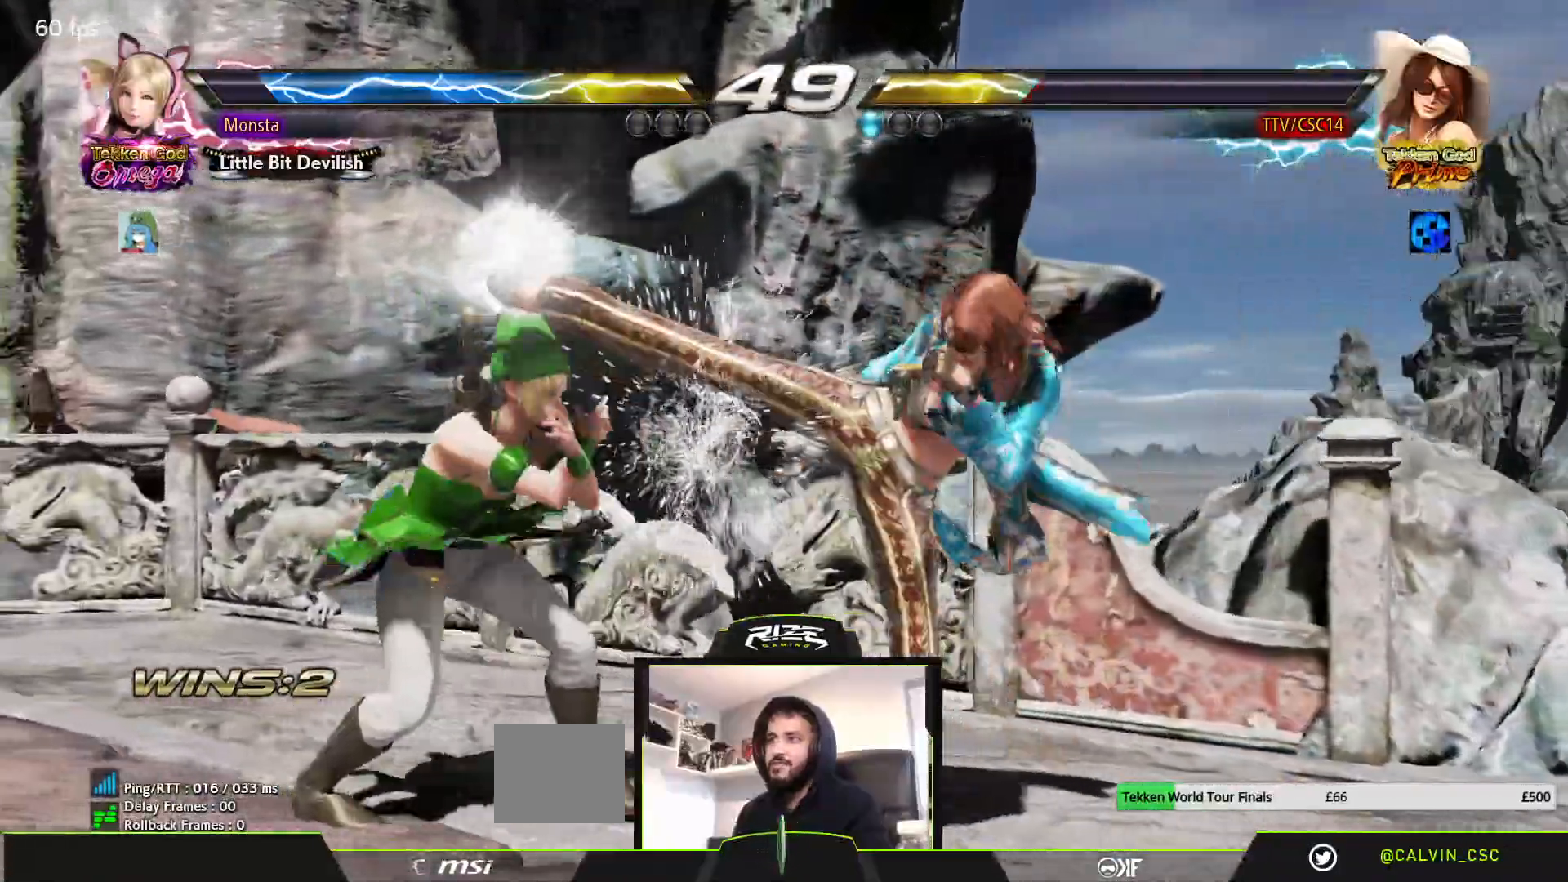
{"buttons": [], "left_stick": "center", "right_stick": "center", "events": [[133, "CROSS", "up"], [200, "DPAD_DOWN", "down"], [200, "DPAD_LEFT", "up"], [317, "left_stick", "center"], [467, "DPAD_DOWN", "up"]]}
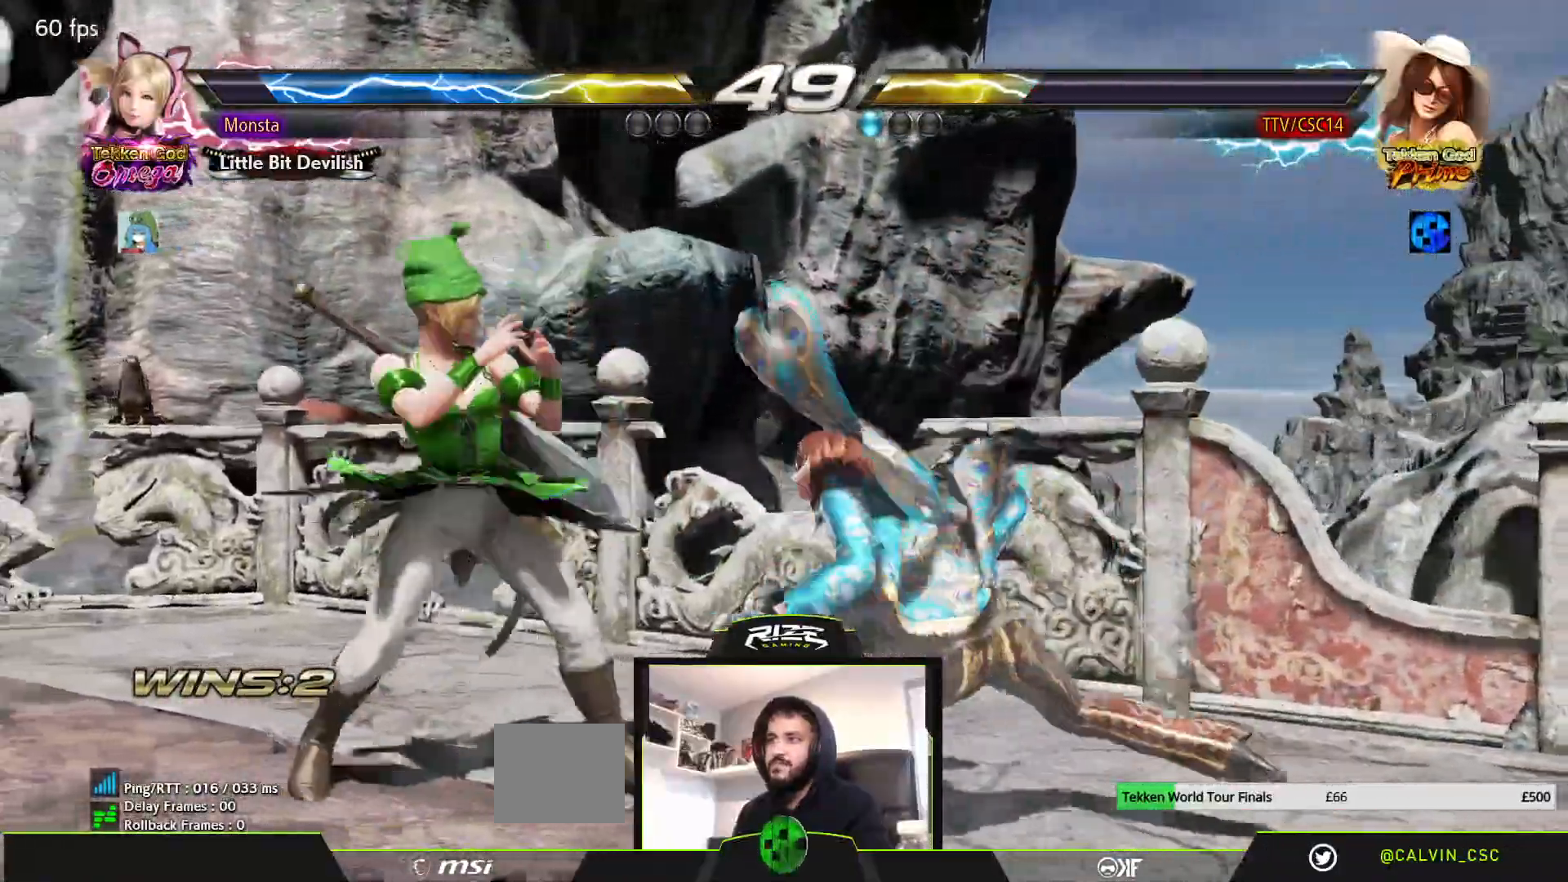
{"buttons": ["DPAD_LEFT"], "left_stick": "center", "right_stick": "center", "events": [[233, "DPAD_RIGHT", "down"], [283, "SQUARE", "down"], [317, "DPAD_RIGHT", "up"], [367, "SQUARE", "up"], [400, "DPAD_LEFT", "down"]]}
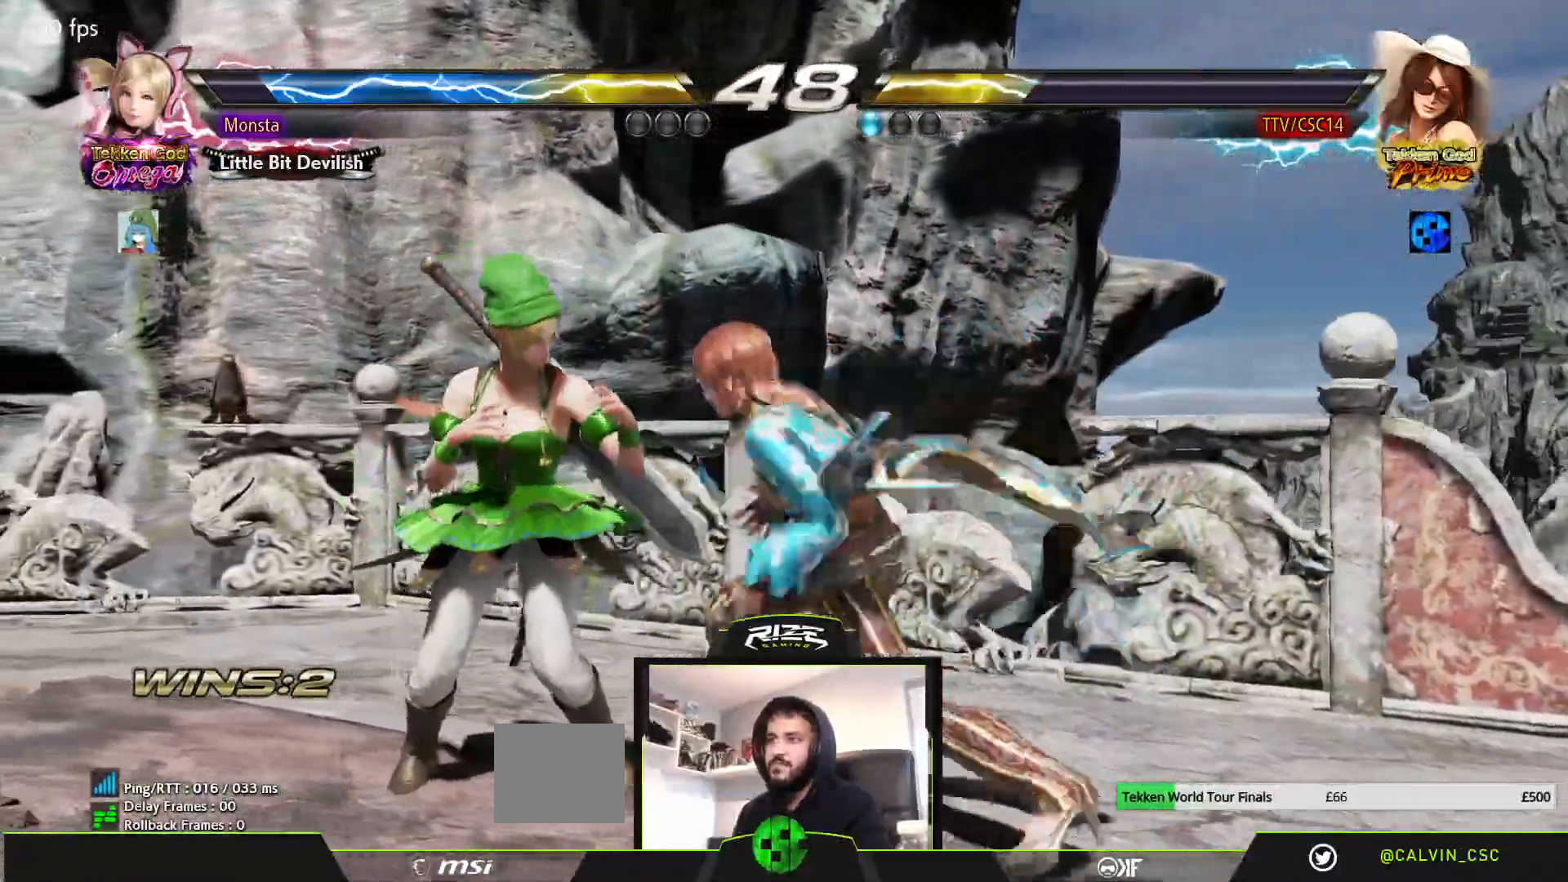
{"buttons": ["CROSS", "DPAD_UP", "DPAD_LEFT"], "left_stick": "center", "right_stick": "center", "events": [[167, "DPAD_UP", "down"], [200, "CROSS", "down"], [283, "CROSS", "up"], [333, "CROSS", "down"], [417, "CROSS", "up"], [500, "CROSS", "down"]]}
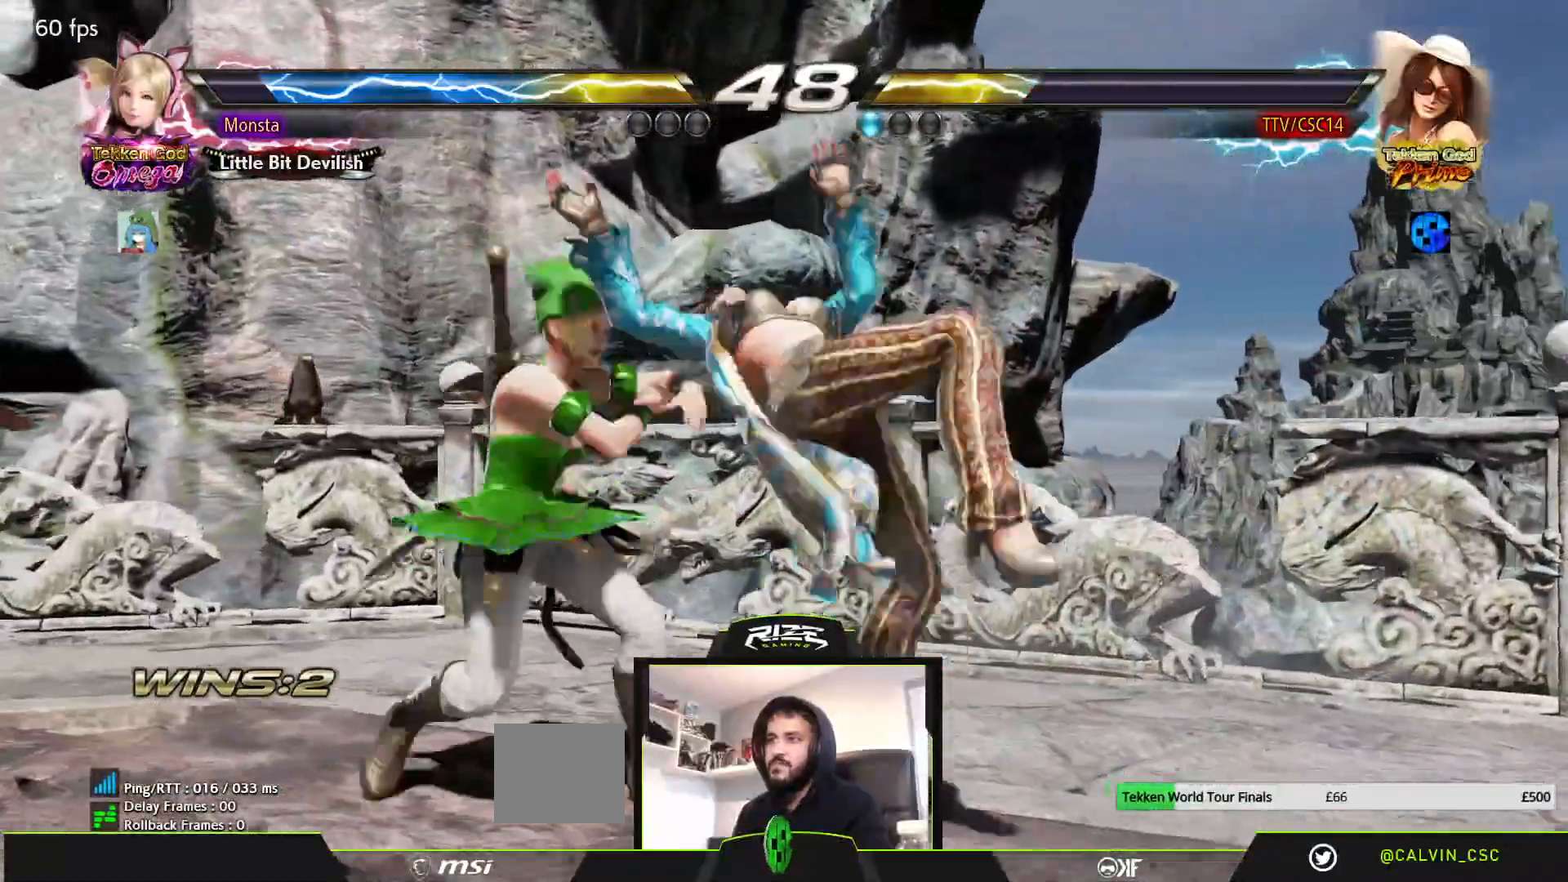
{"buttons": ["CROSS"], "left_stick": "center", "right_stick": "center", "events": [[67, "CROSS", "up"], [117, "DPAD_LEFT", "up"], [133, "CROSS", "down"], [150, "DPAD_UP", "up"], [250, "CROSS", "up"], [483, "CROSS", "down"]]}
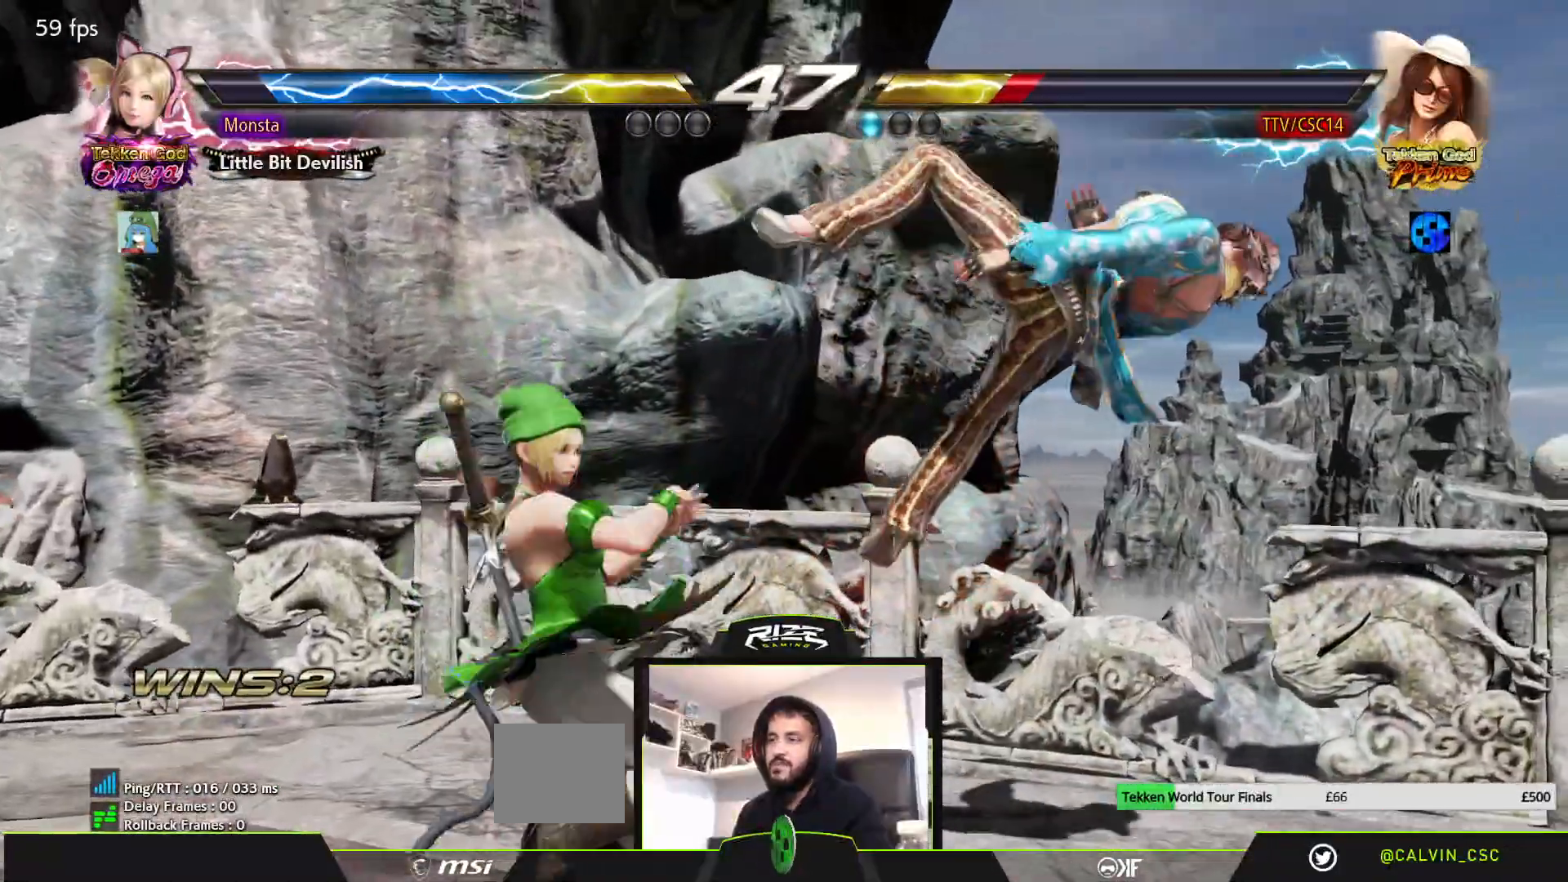
{"buttons": ["CROSS", "DPAD_RIGHT"], "left_stick": "center", "right_stick": "center", "events": [[67, "CROSS", "up"], [83, "DPAD_RIGHT", "down"], [133, "CROSS", "down"]]}
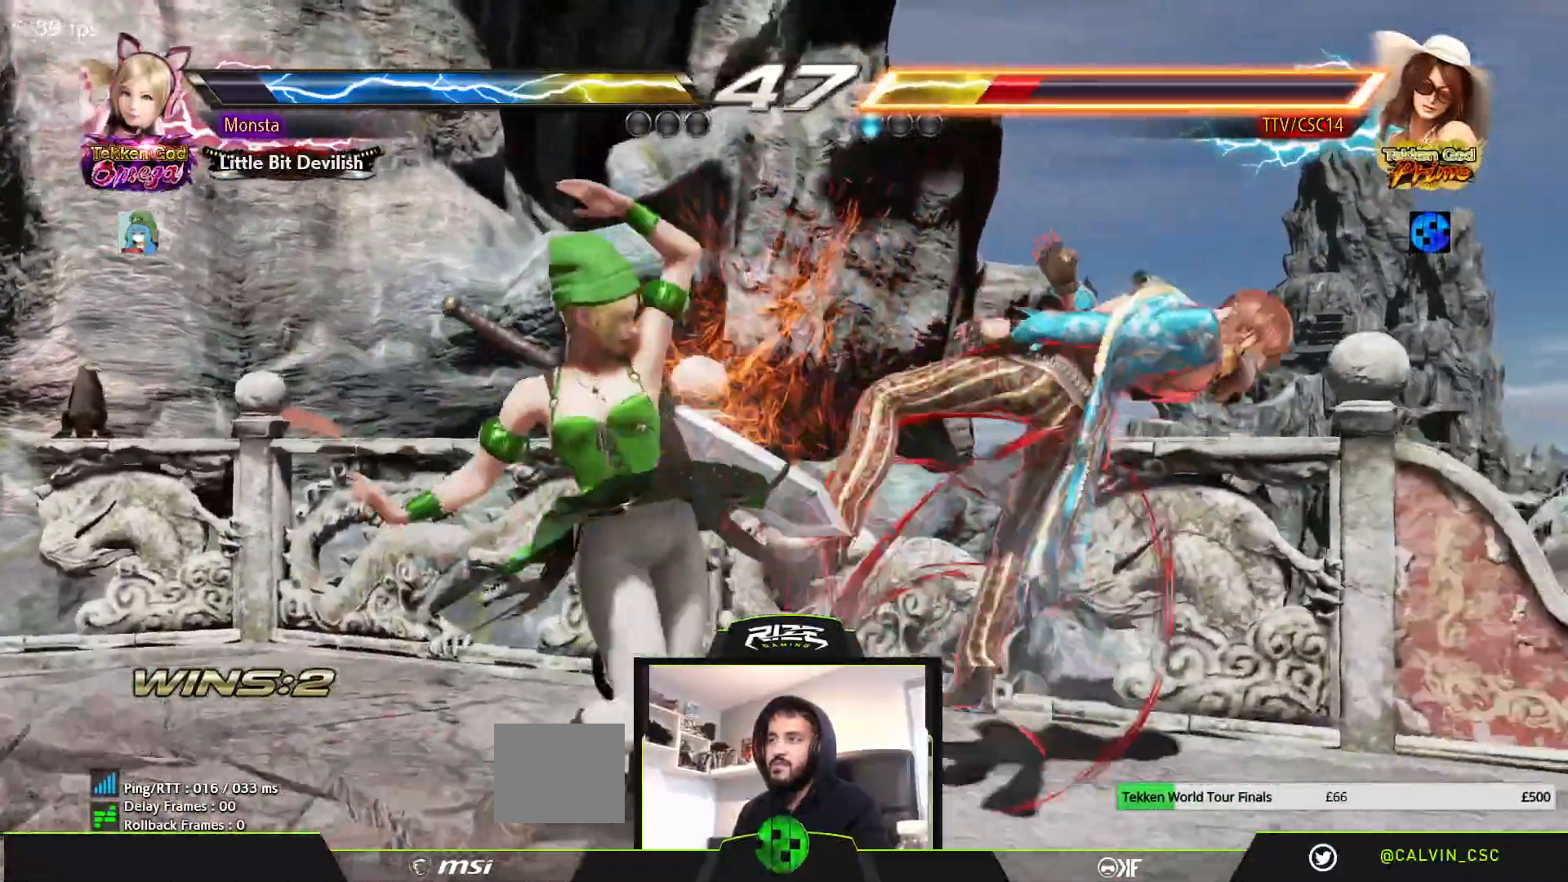
{"buttons": ["CROSS", "DPAD_RIGHT"], "left_stick": "center", "right_stick": "center", "events": [[83, "CROSS", "up"], [267, "CROSS", "down"], [350, "CROSS", "up"], [467, "CROSS", "down"]]}
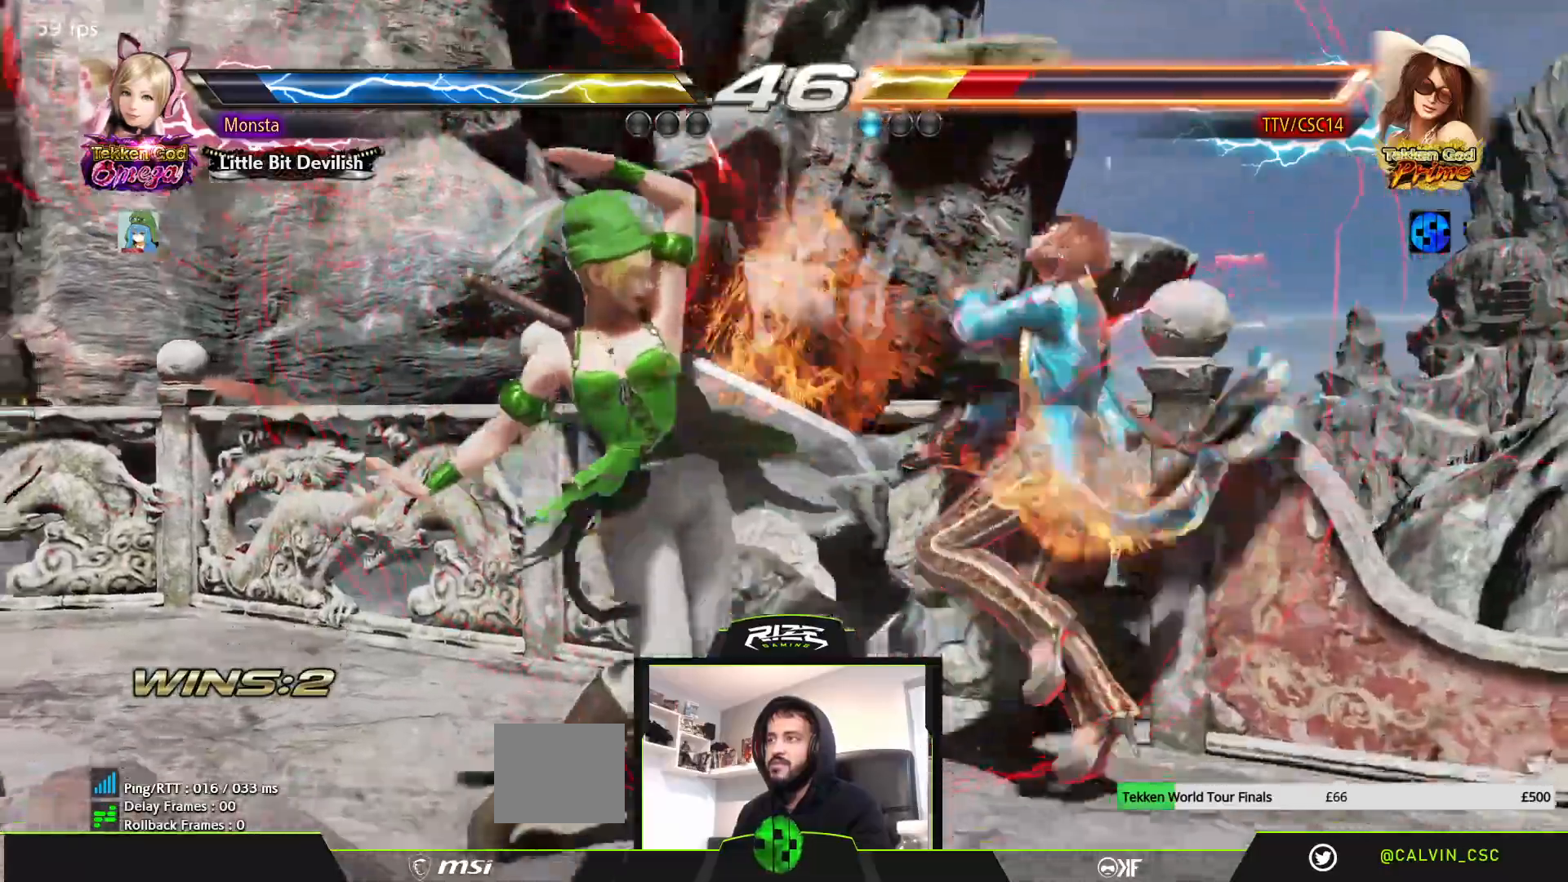
{"buttons": ["CROSS"], "left_stick": "center", "right_stick": "center", "events": [[33, "CROSS", "up"], [33, "DPAD_RIGHT", "up"], [117, "CROSS", "down"], [200, "CROSS", "up"], [267, "CROSS", "down"], [367, "CROSS", "up"], [433, "CROSS", "down"]]}
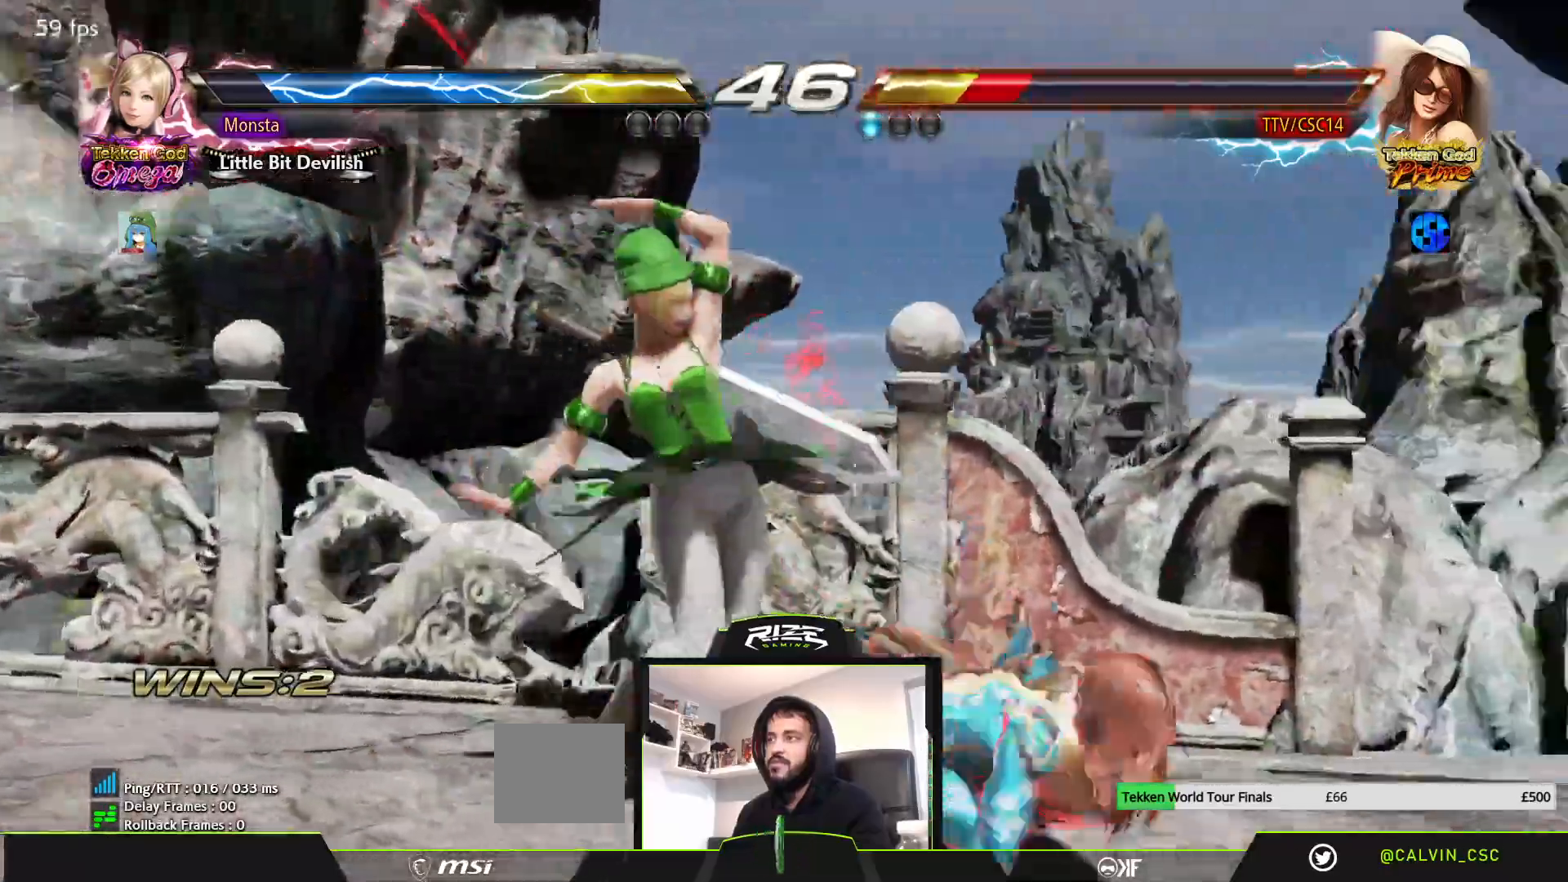
{"buttons": ["CROSS", "DPAD_RIGHT"], "left_stick": "center", "right_stick": "center", "events": [[17, "CROSS", "up"], [100, "CROSS", "down"], [200, "CROSS", "up"], [233, "DPAD_RIGHT", "down"], [500, "CROSS", "down"]]}
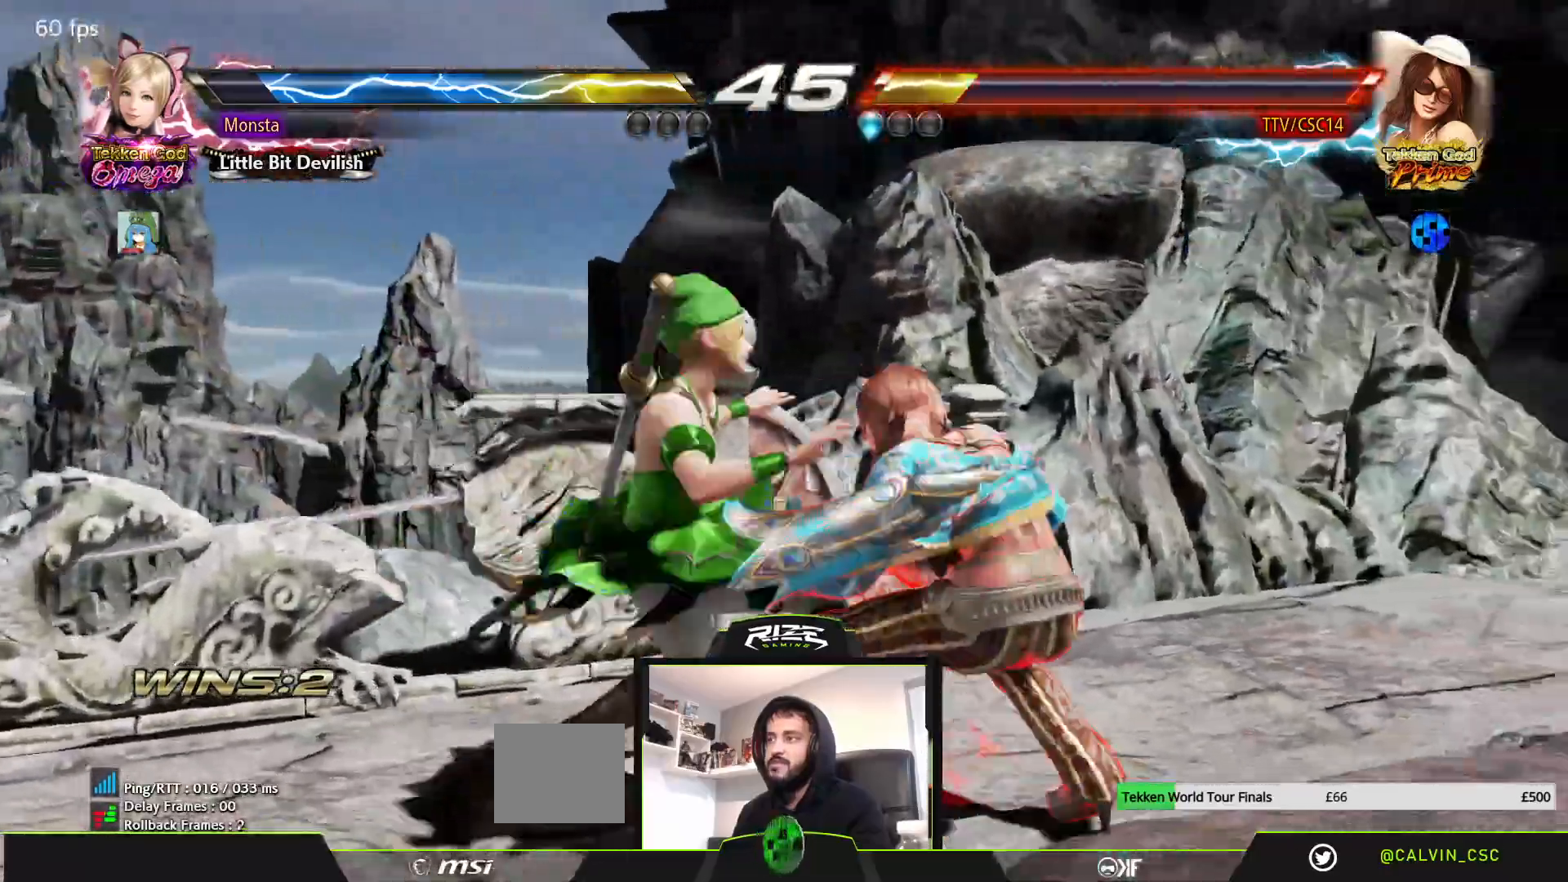
{"buttons": ["DPAD_RIGHT"], "left_stick": "center", "right_stick": "center", "events": [[450, "CROSS", "up"], [450, "DPAD_RIGHT", "up"], [500, "DPAD_RIGHT", "down"]]}